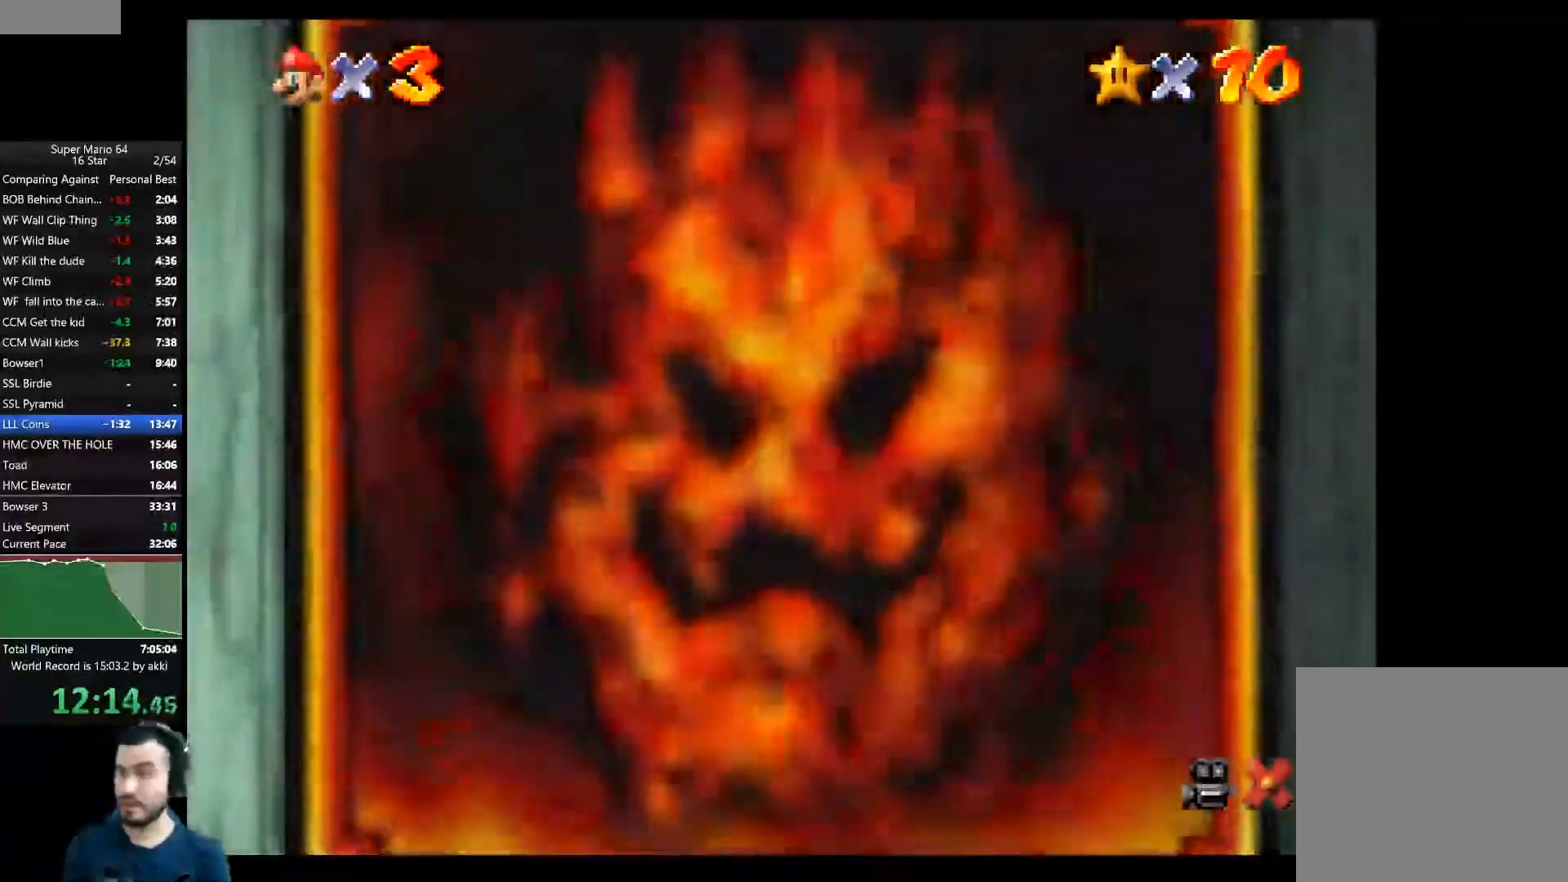
Gameplay with a controller (Xbox layout); each line is a JSON object with the inputs held at the frame after it. "events" lists button and stick changes between this image and that frame as [ms after this image, input, new state], when the widget could be followed in between. Not read: R3.
{"buttons": [], "left_stick": "center", "right_stick": "center", "events": []}
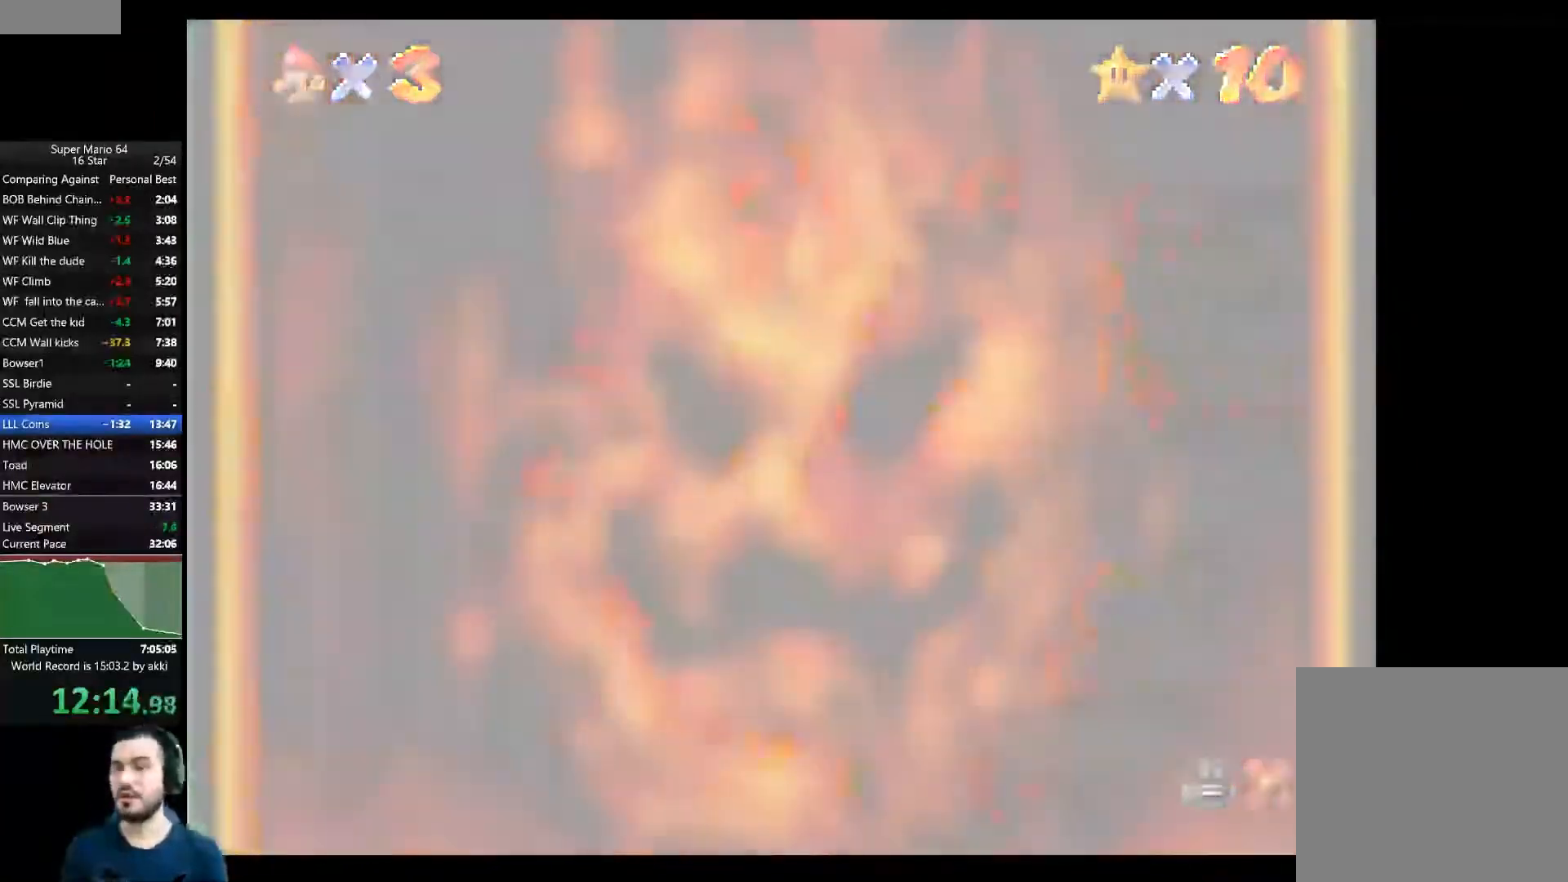
{"buttons": [], "left_stick": "center", "right_stick": "center", "events": []}
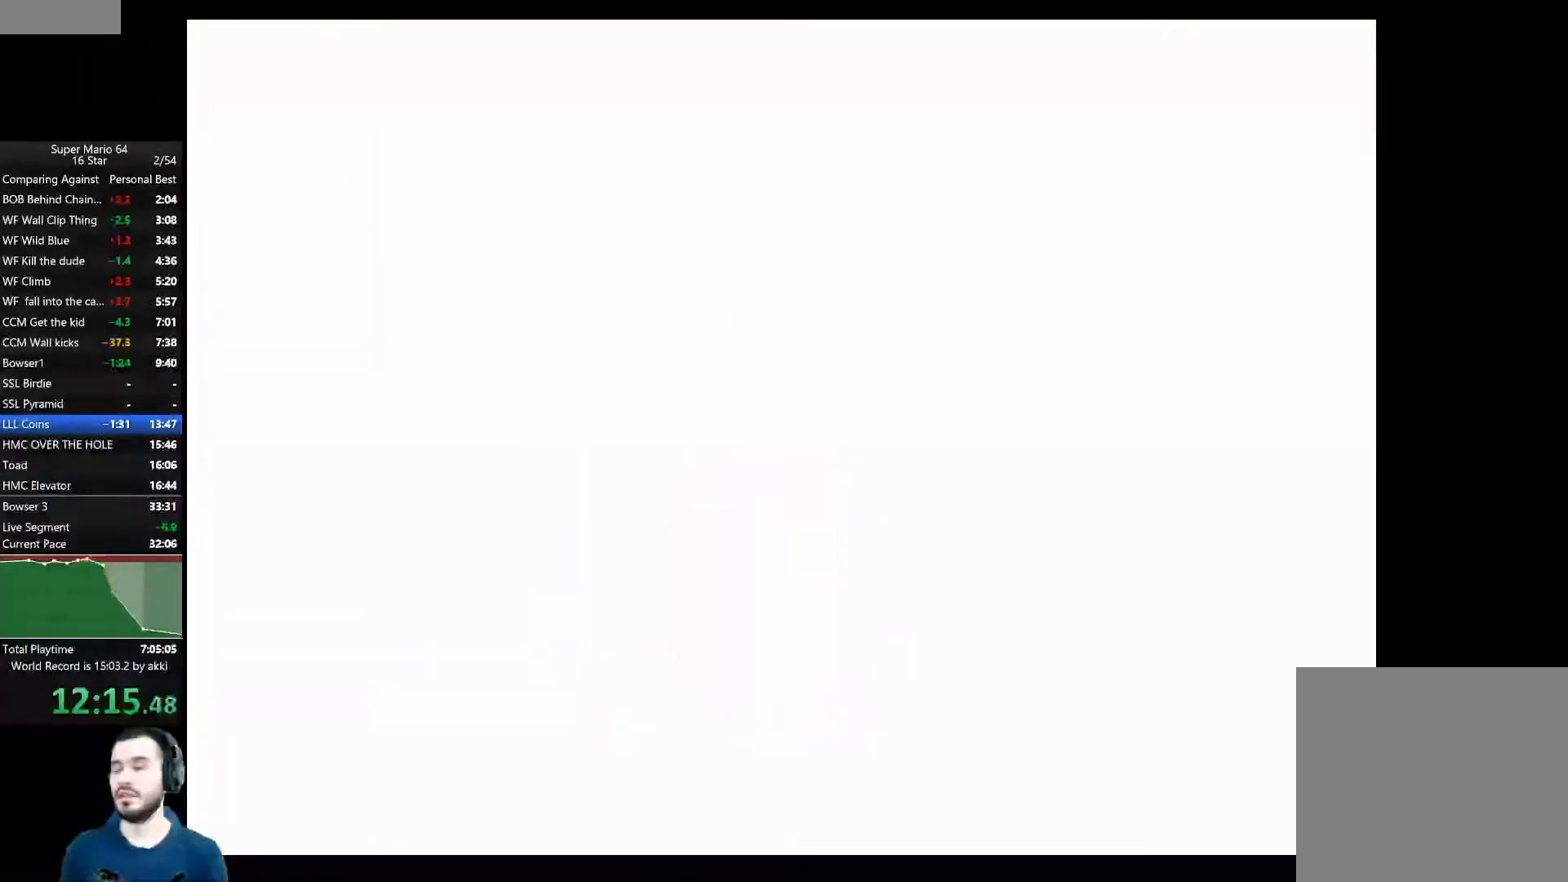
{"buttons": [], "left_stick": "center", "right_stick": "center", "events": []}
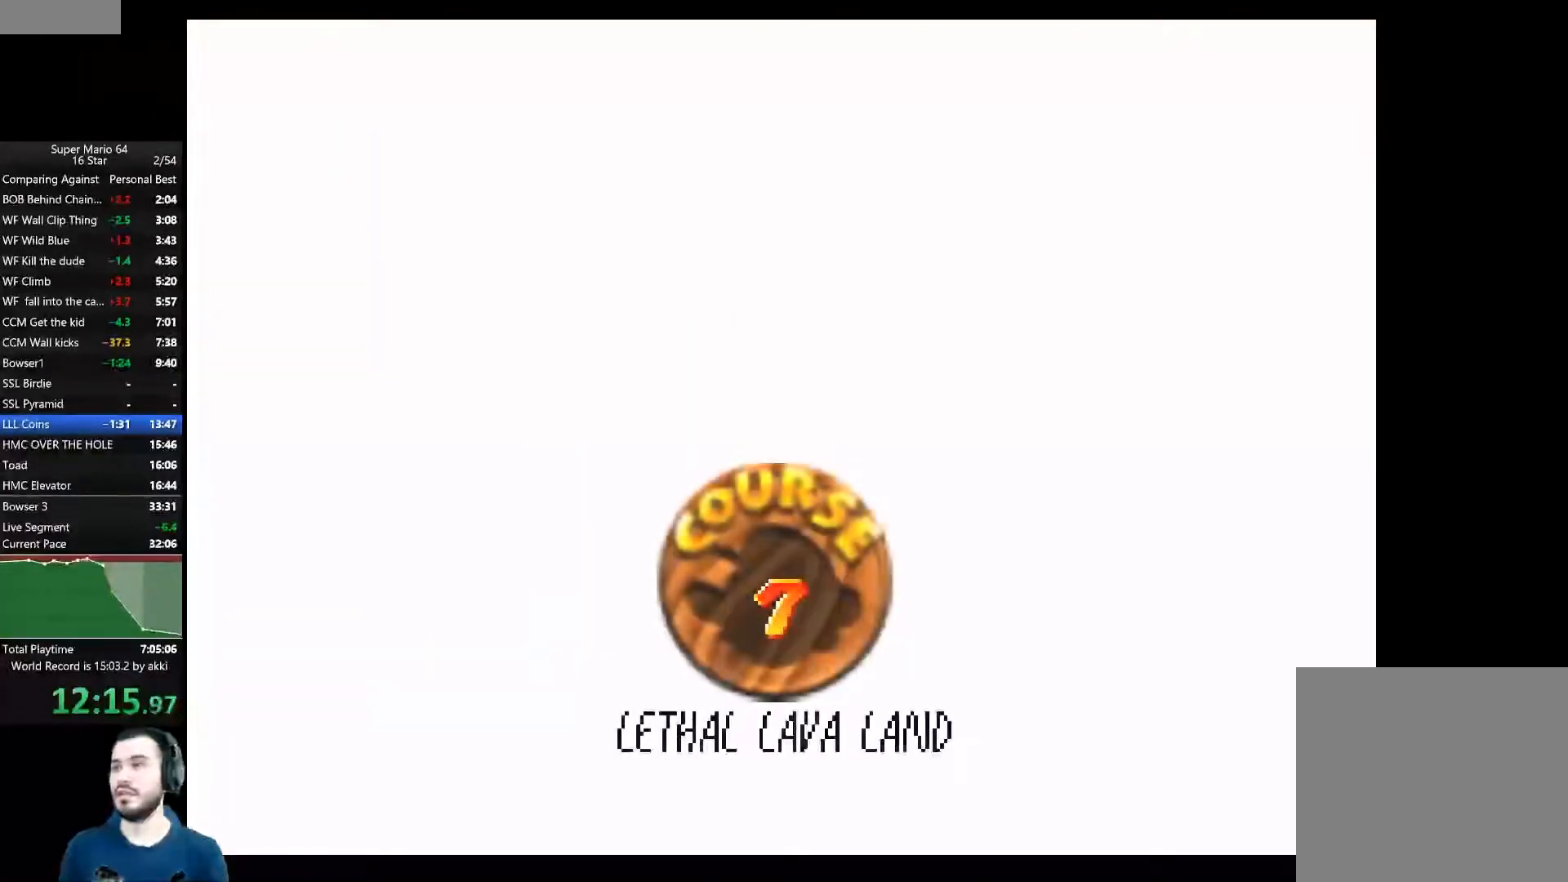
{"buttons": [], "left_stick": "center", "right_stick": "center", "events": [[401, "A", "down"], [467, "A", "up"]]}
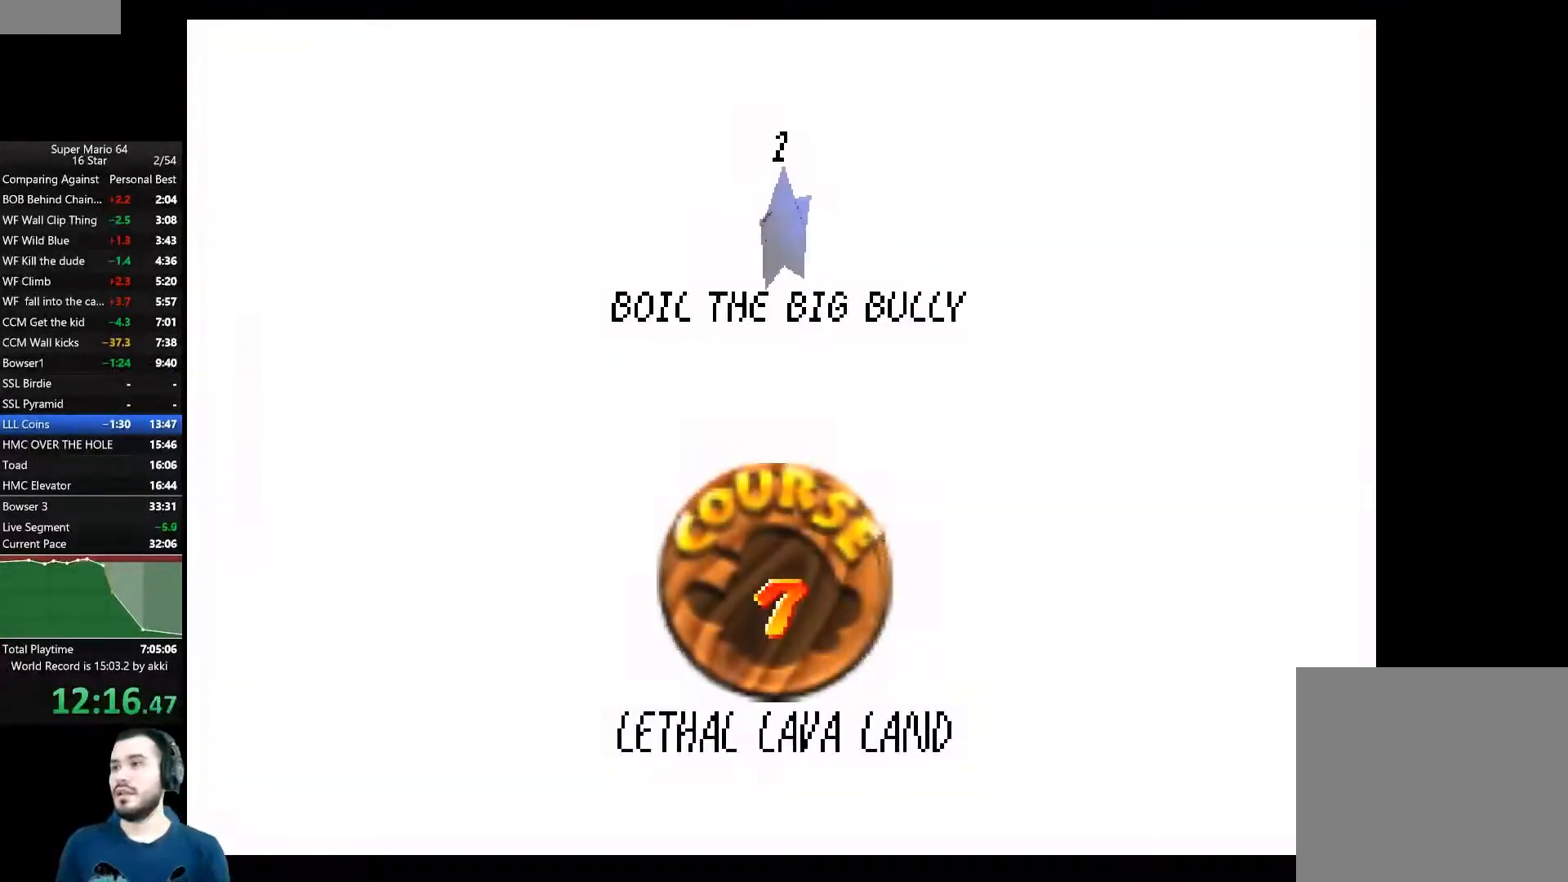
{"buttons": [], "left_stick": "center", "right_stick": "center", "events": [[433, "A", "down"], [500, "A", "up"]]}
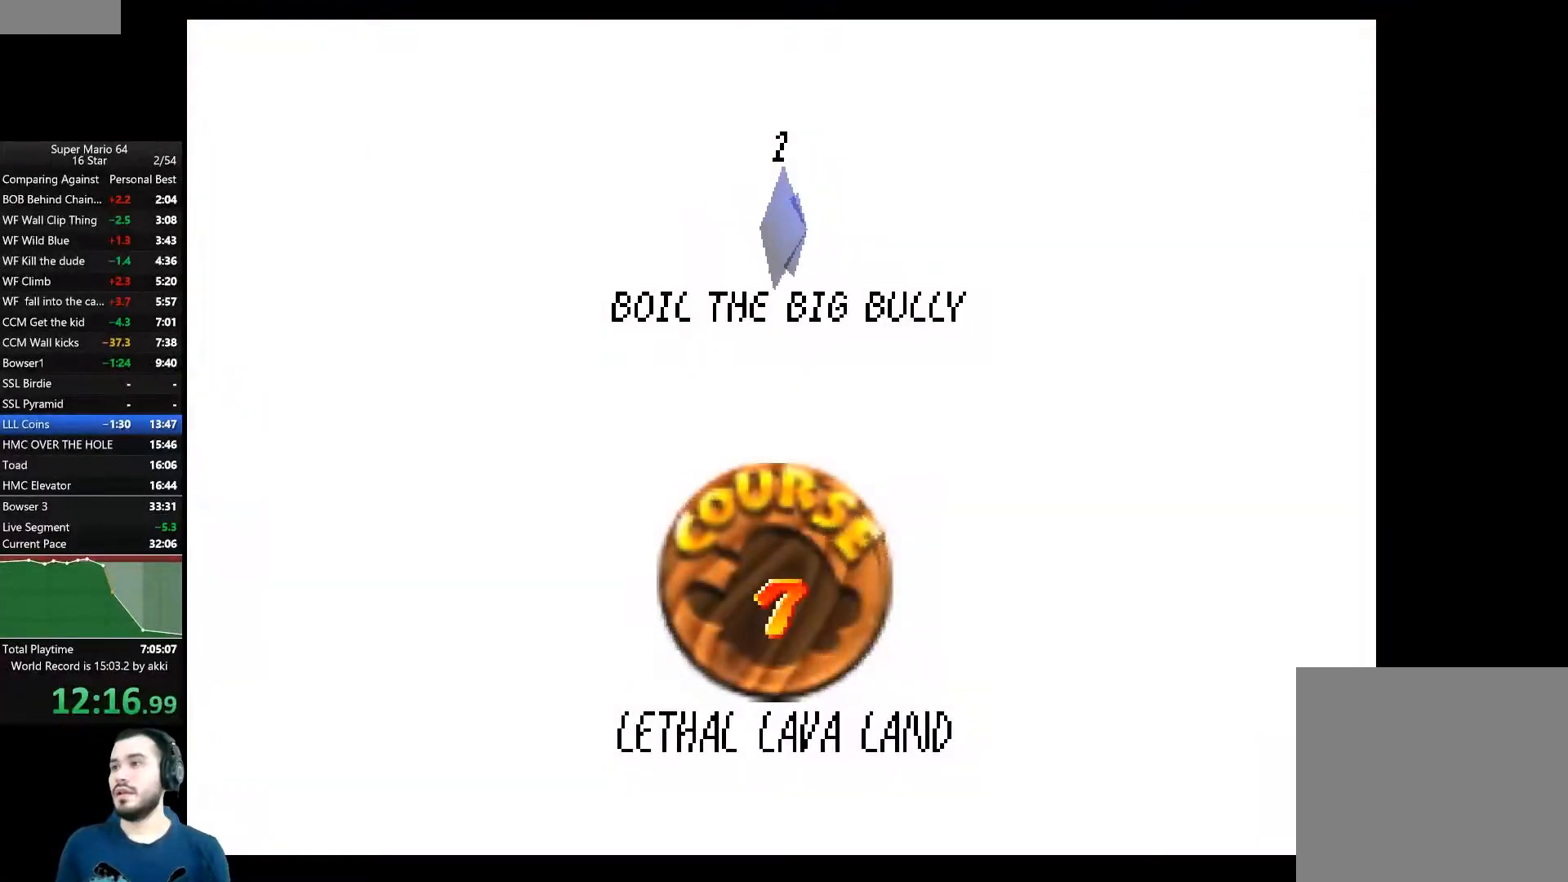
{"buttons": [], "left_stick": "center", "right_stick": "center", "events": []}
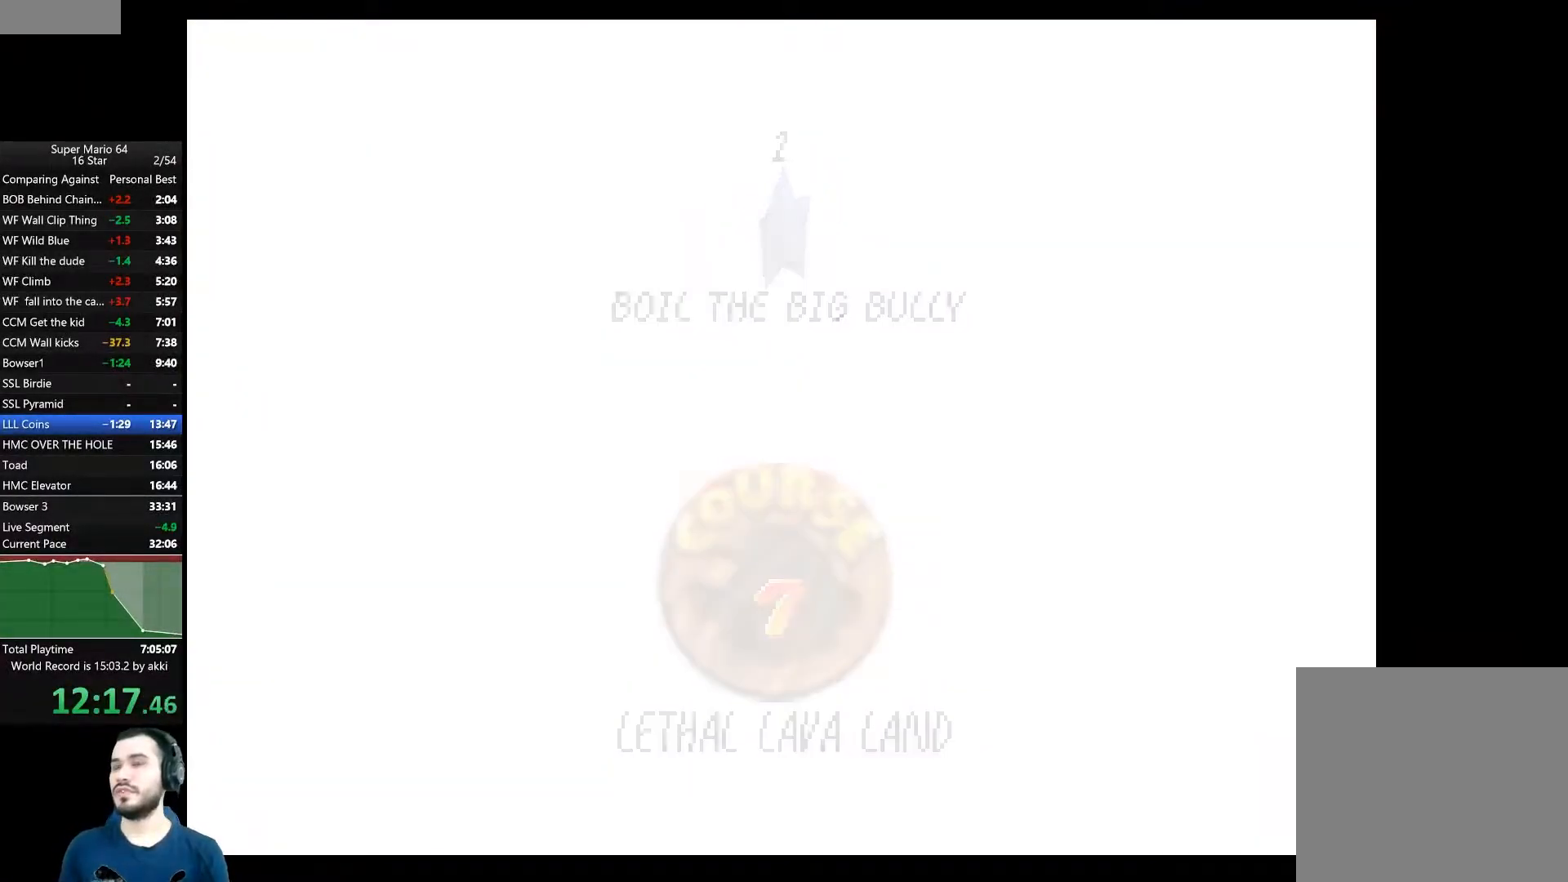
{"buttons": [], "left_stick": "center", "right_stick": "center", "events": []}
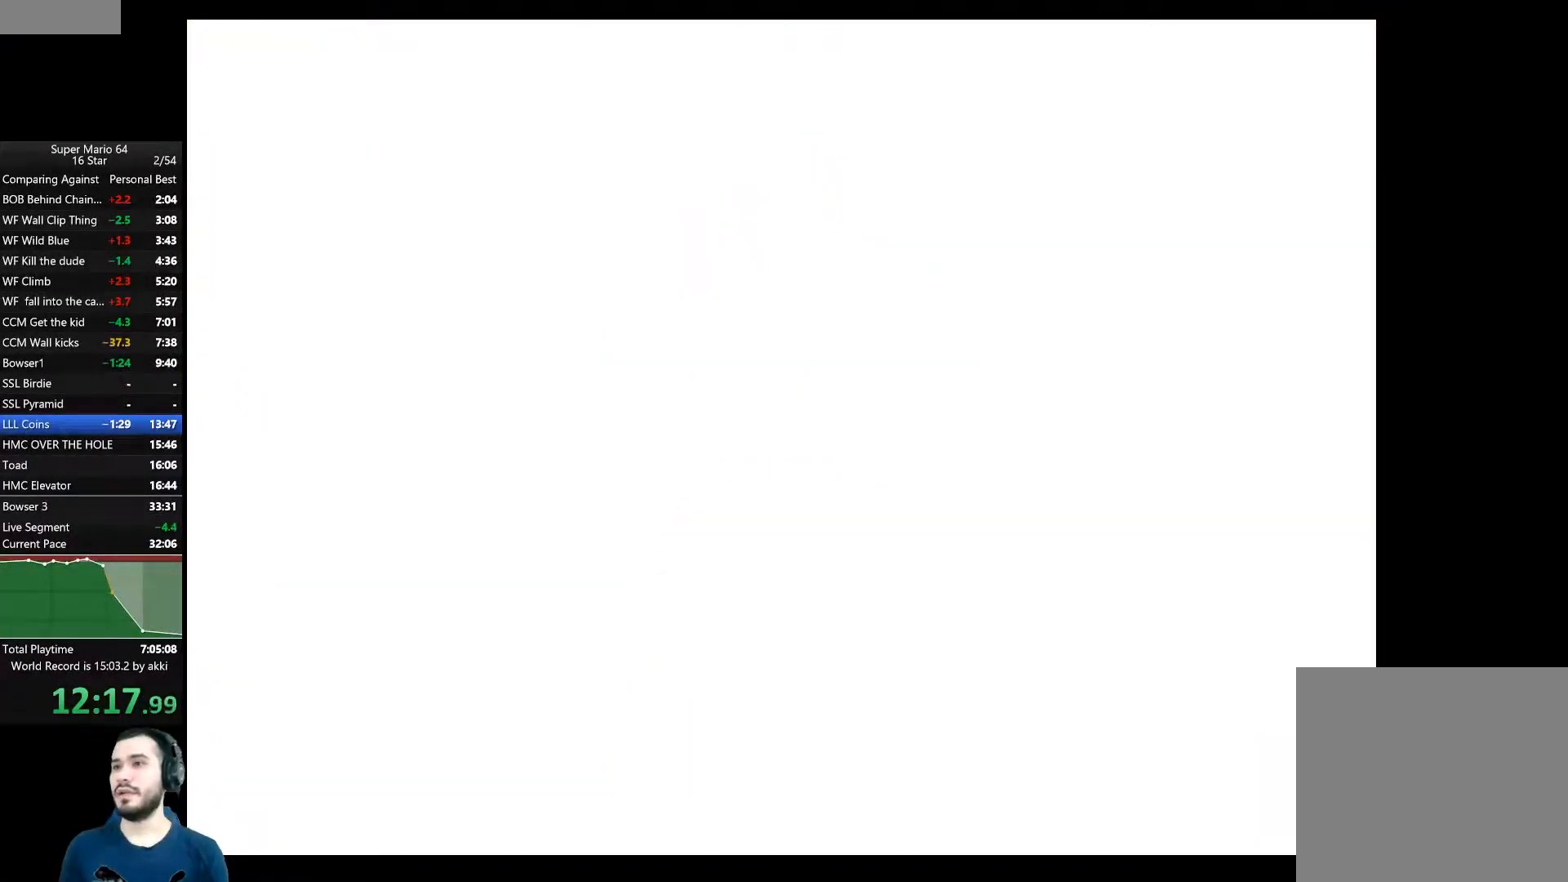
{"buttons": [], "left_stick": "center", "right_stick": "center", "events": []}
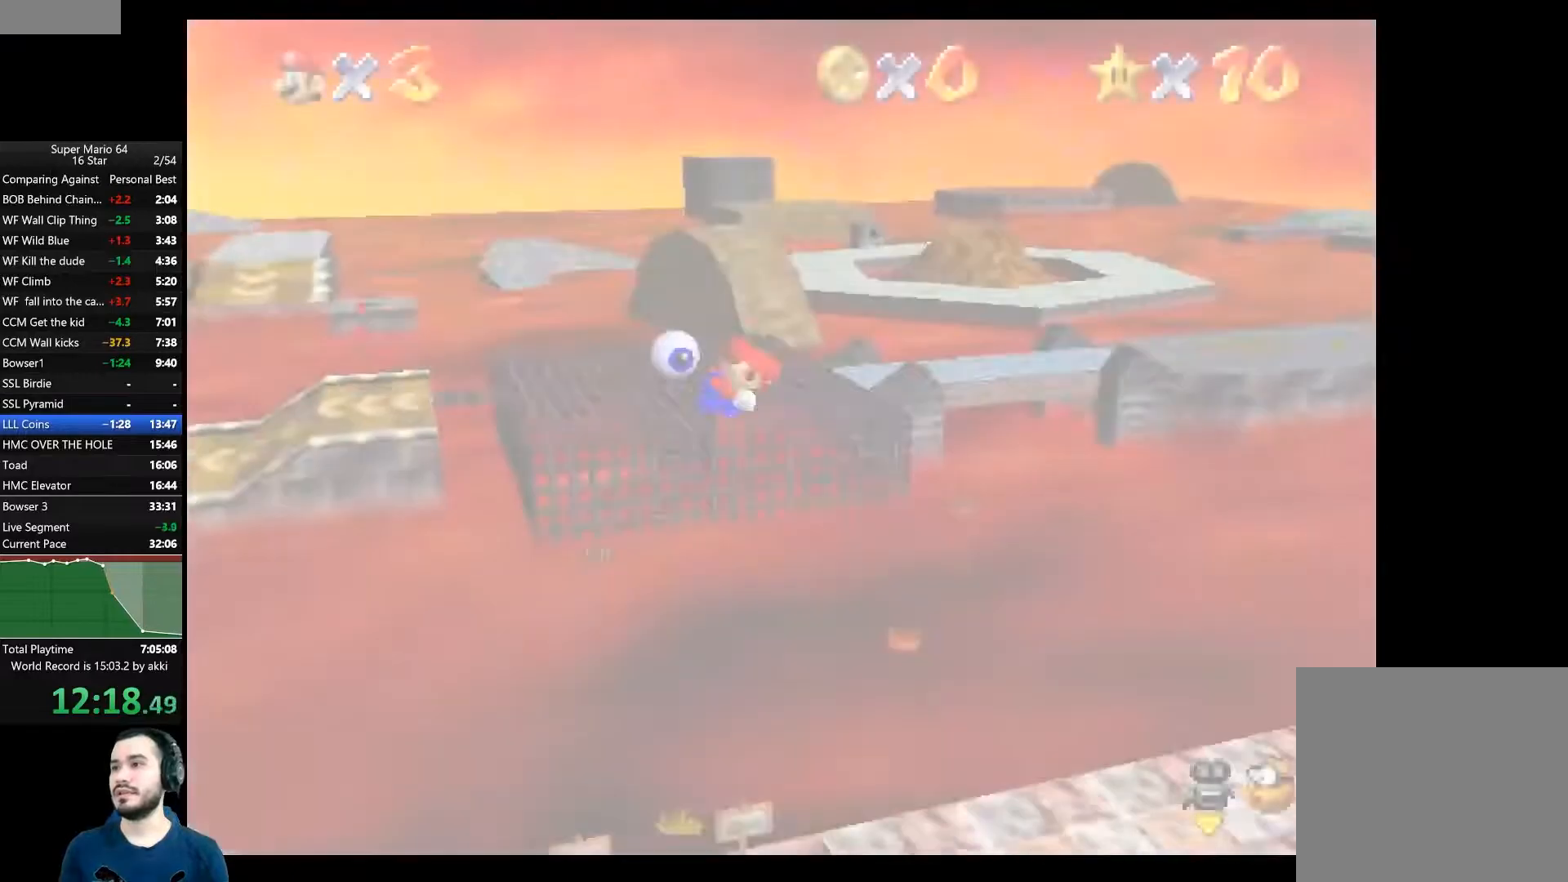
{"buttons": [], "left_stick": "up", "right_stick": "center", "events": [[66, "right_stick", "right"], [133, "right_stick", "center"], [467, "left_stick", "up"]]}
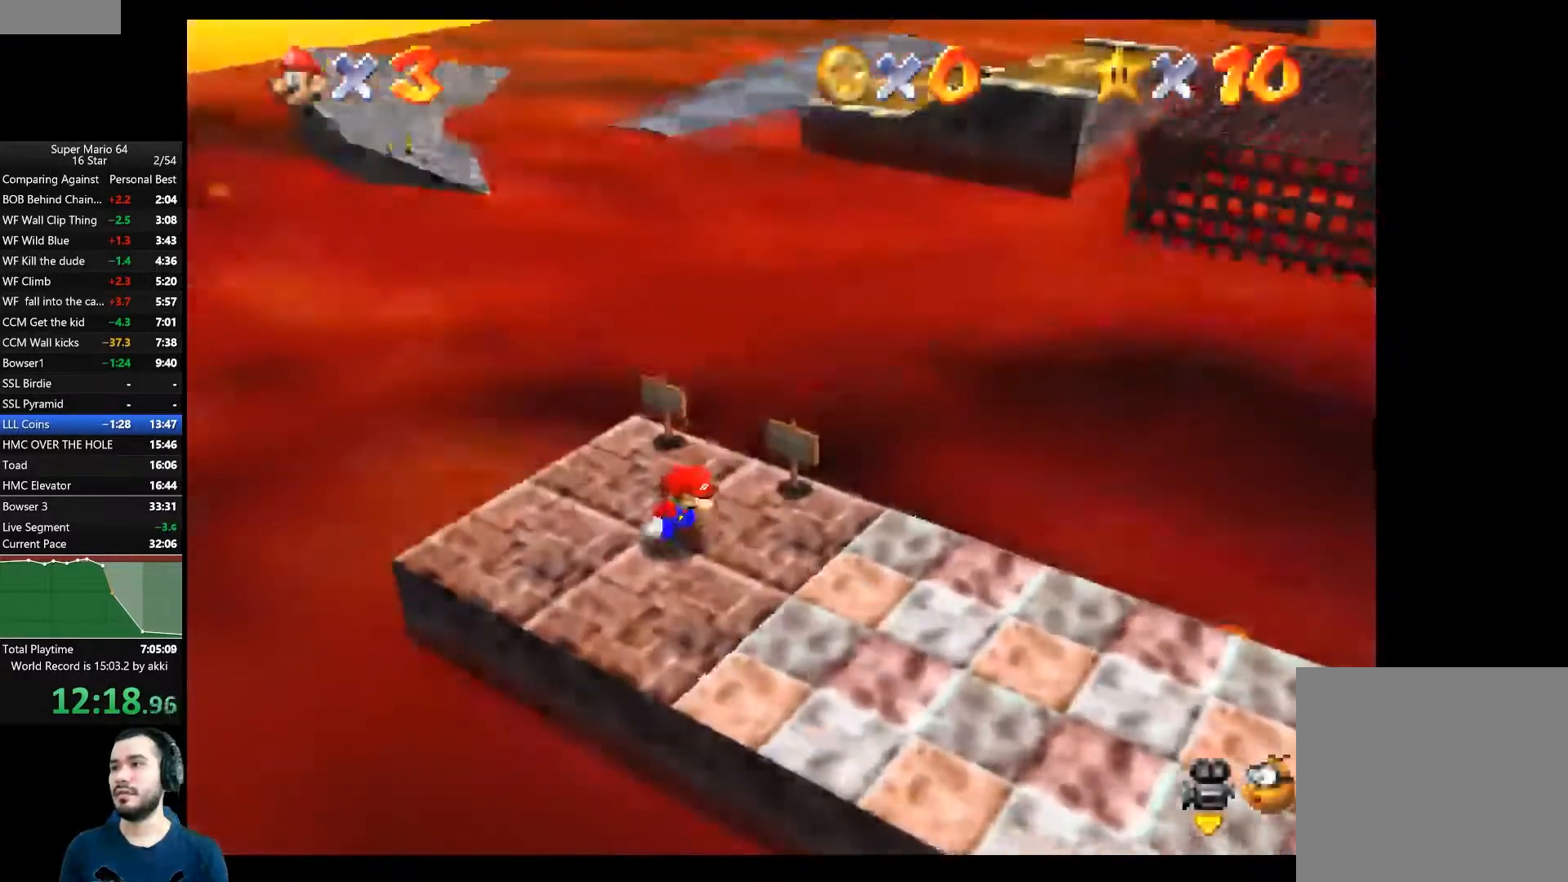
{"buttons": [], "left_stick": "up", "right_stick": "center", "events": []}
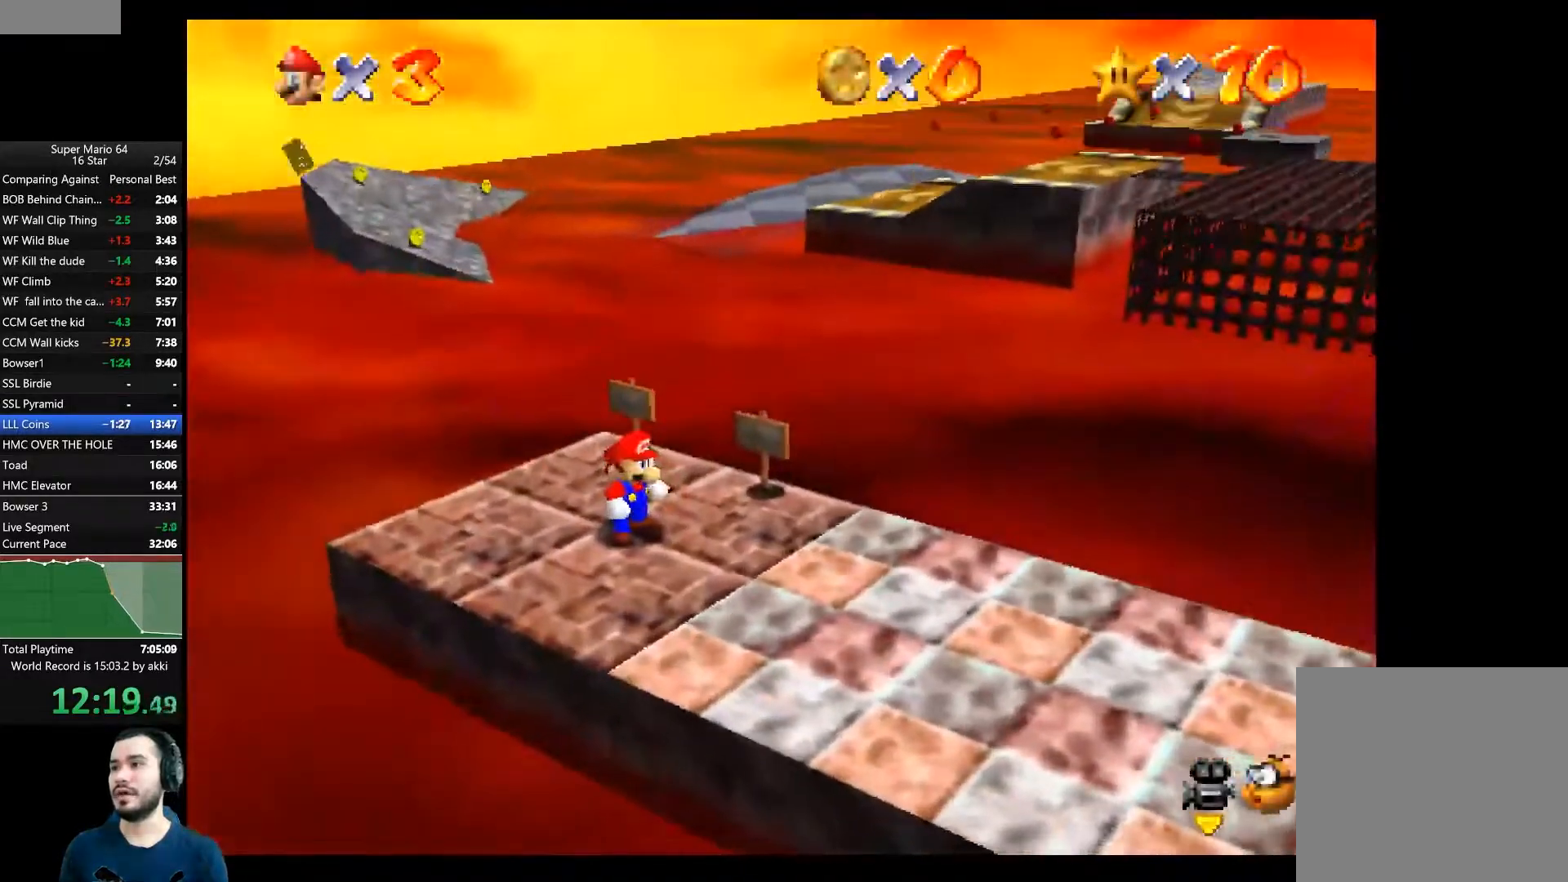
{"buttons": [], "left_stick": "up-left", "right_stick": "center", "events": [[83, "left_stick", "up-left"], [350, "A", "down"], [417, "A", "up"]]}
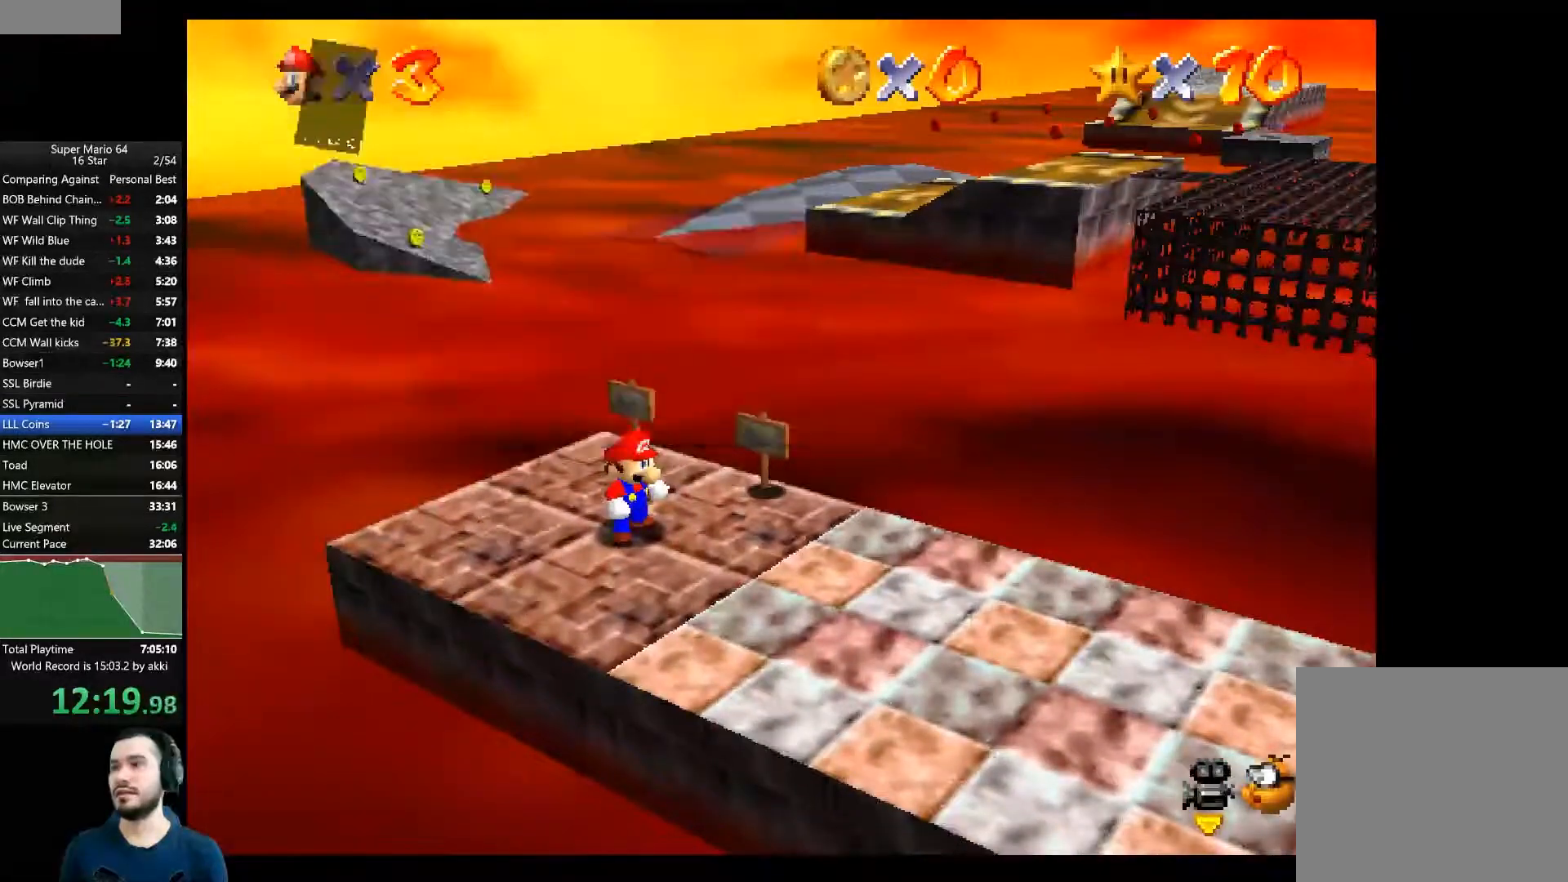
{"buttons": ["L2"], "left_stick": "up", "right_stick": "center", "events": [[334, "left_stick", "up"], [501, "L2", "down"]]}
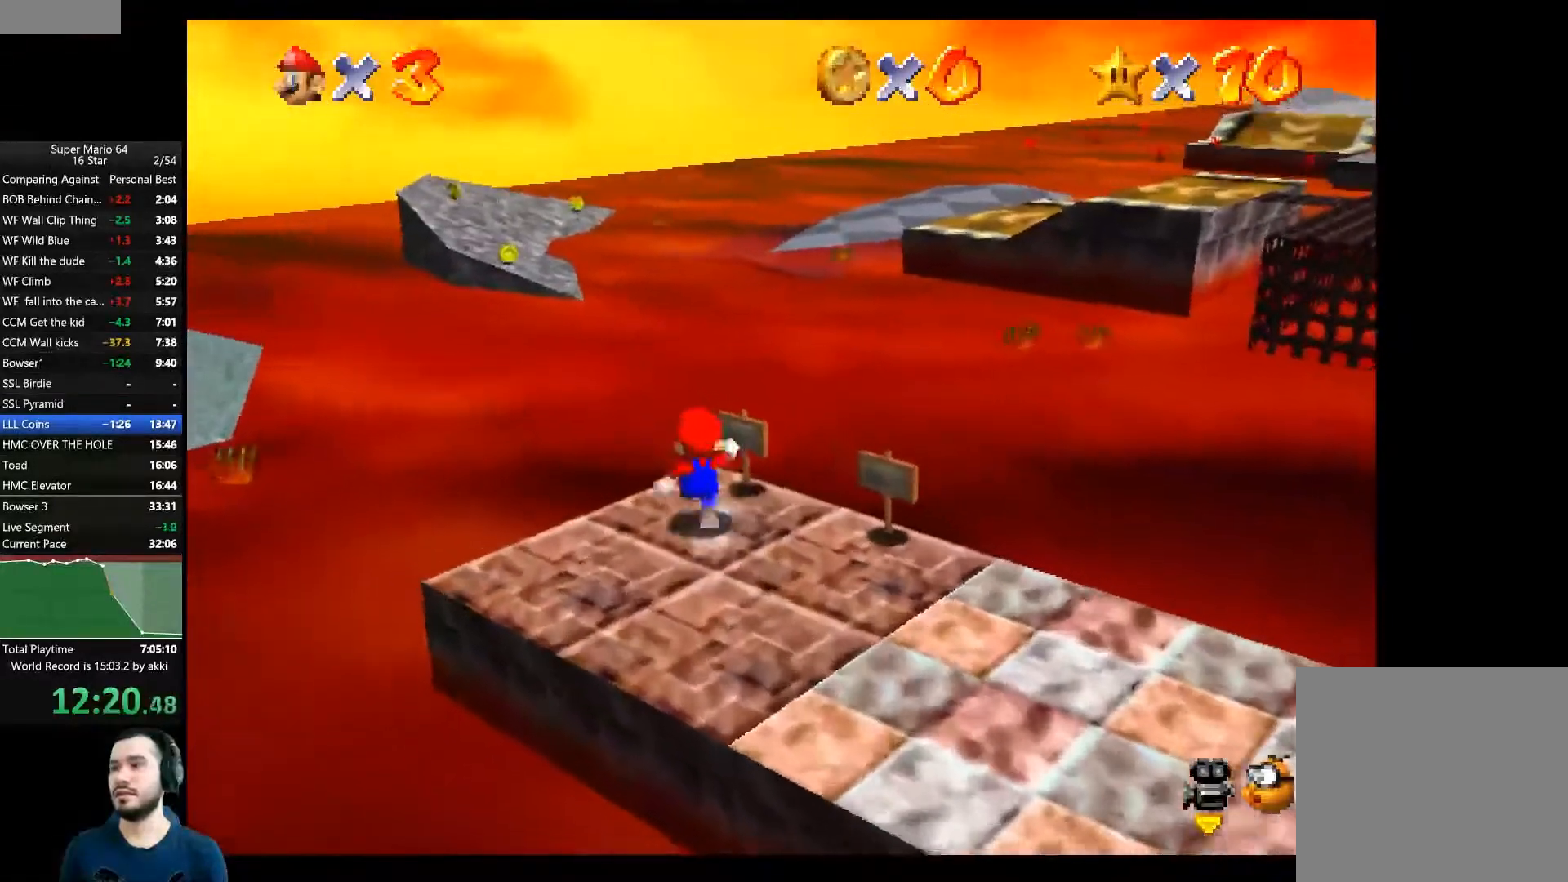
{"buttons": ["A"], "left_stick": "up-right", "right_stick": "center", "events": [[50, "A", "down"], [300, "L2", "up"], [350, "left_stick", "up-right"]]}
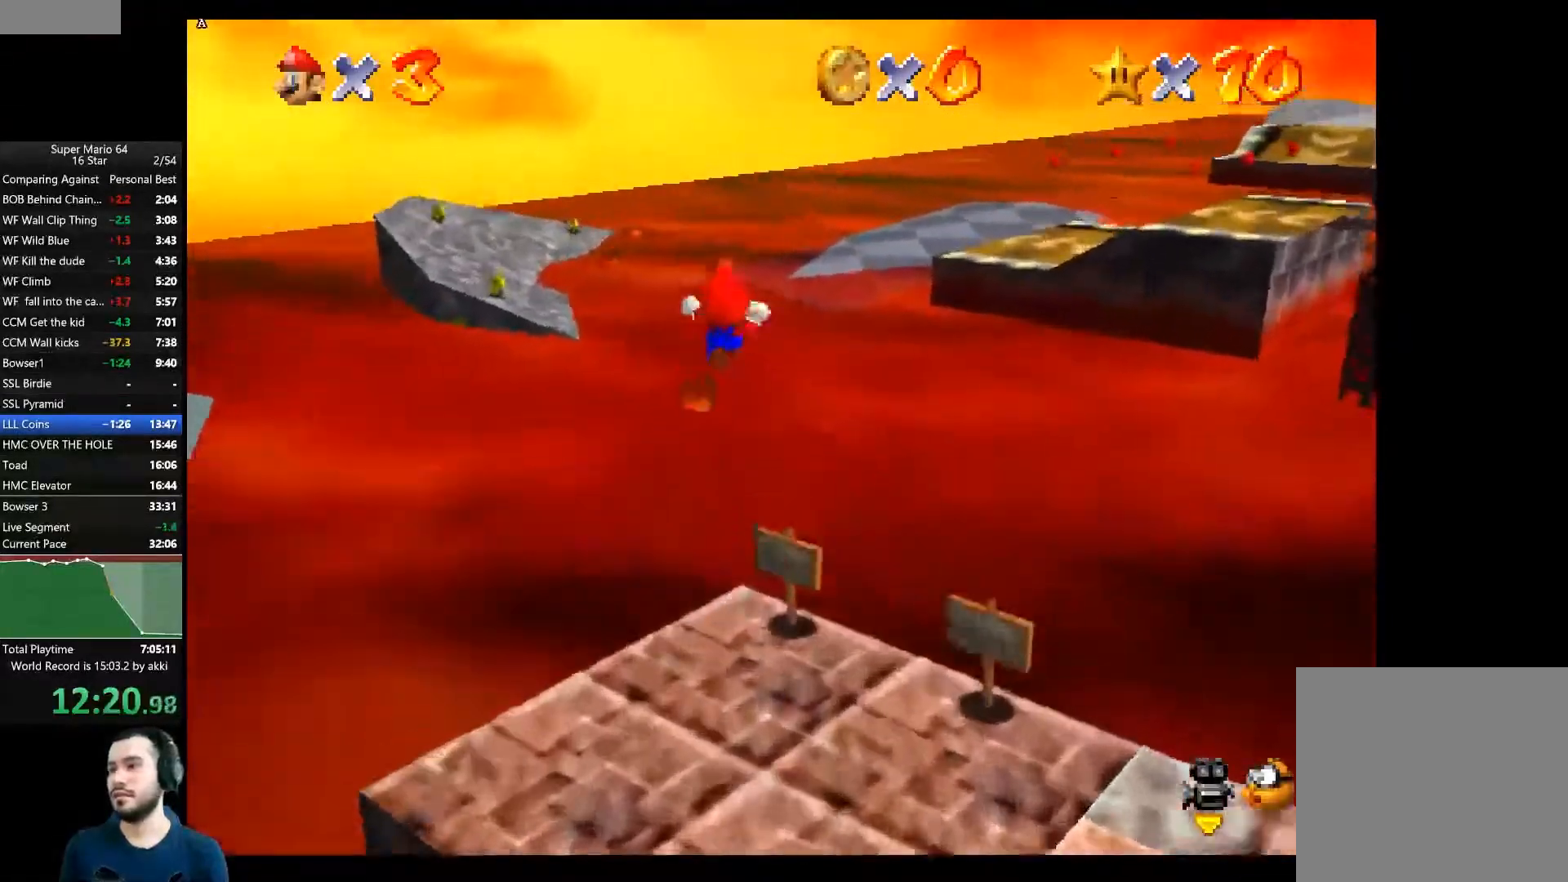
{"buttons": ["A"], "left_stick": "up-right", "right_stick": "center", "events": []}
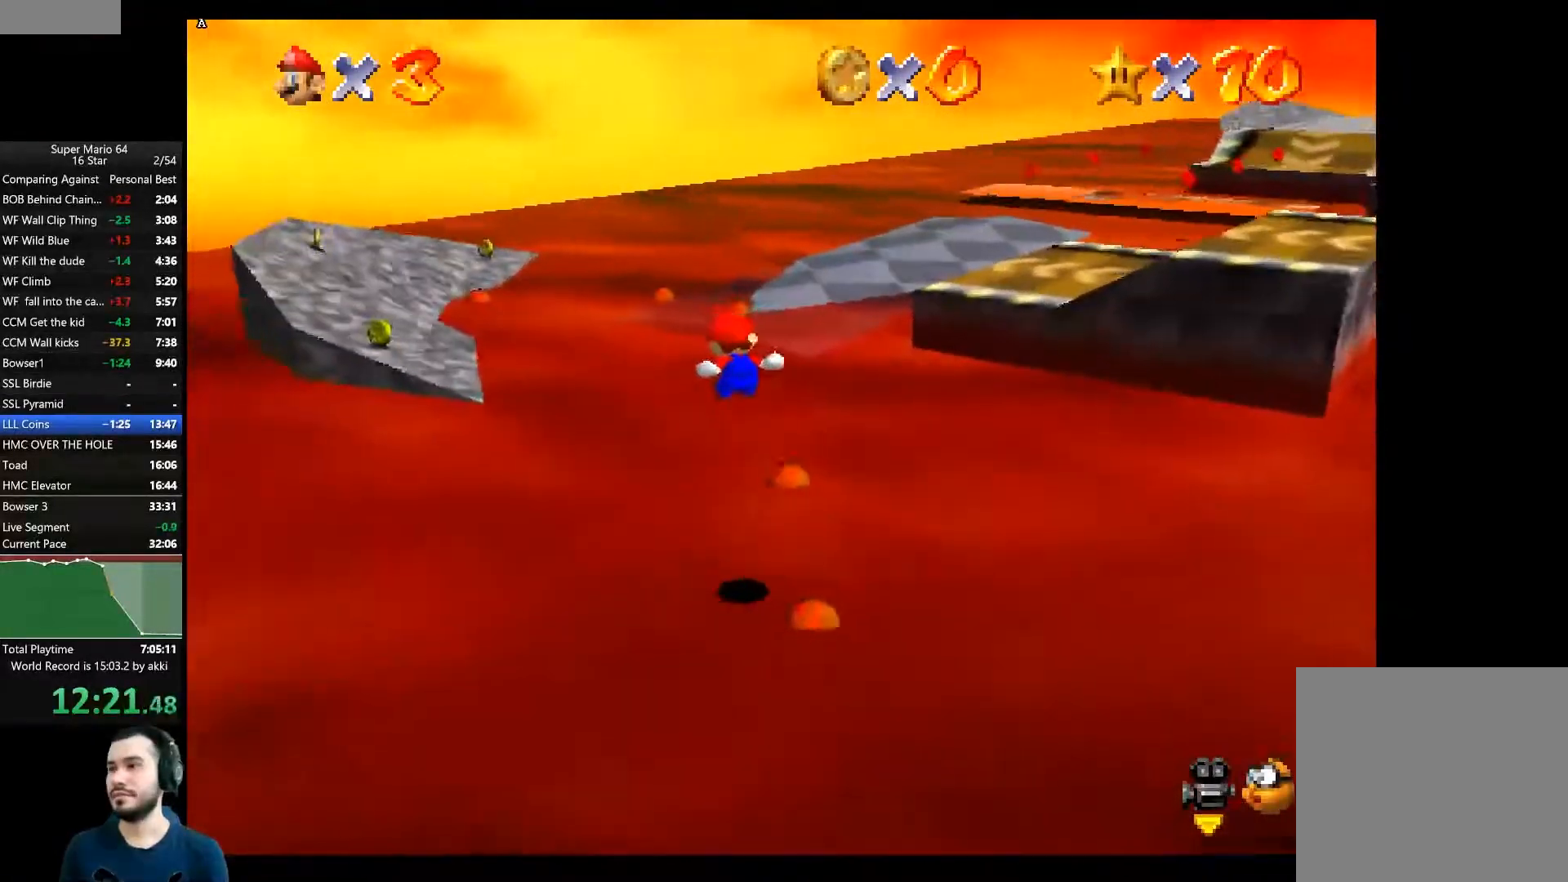
{"buttons": ["A"], "left_stick": "up", "right_stick": "center", "events": [[217, "left_stick", "up"]]}
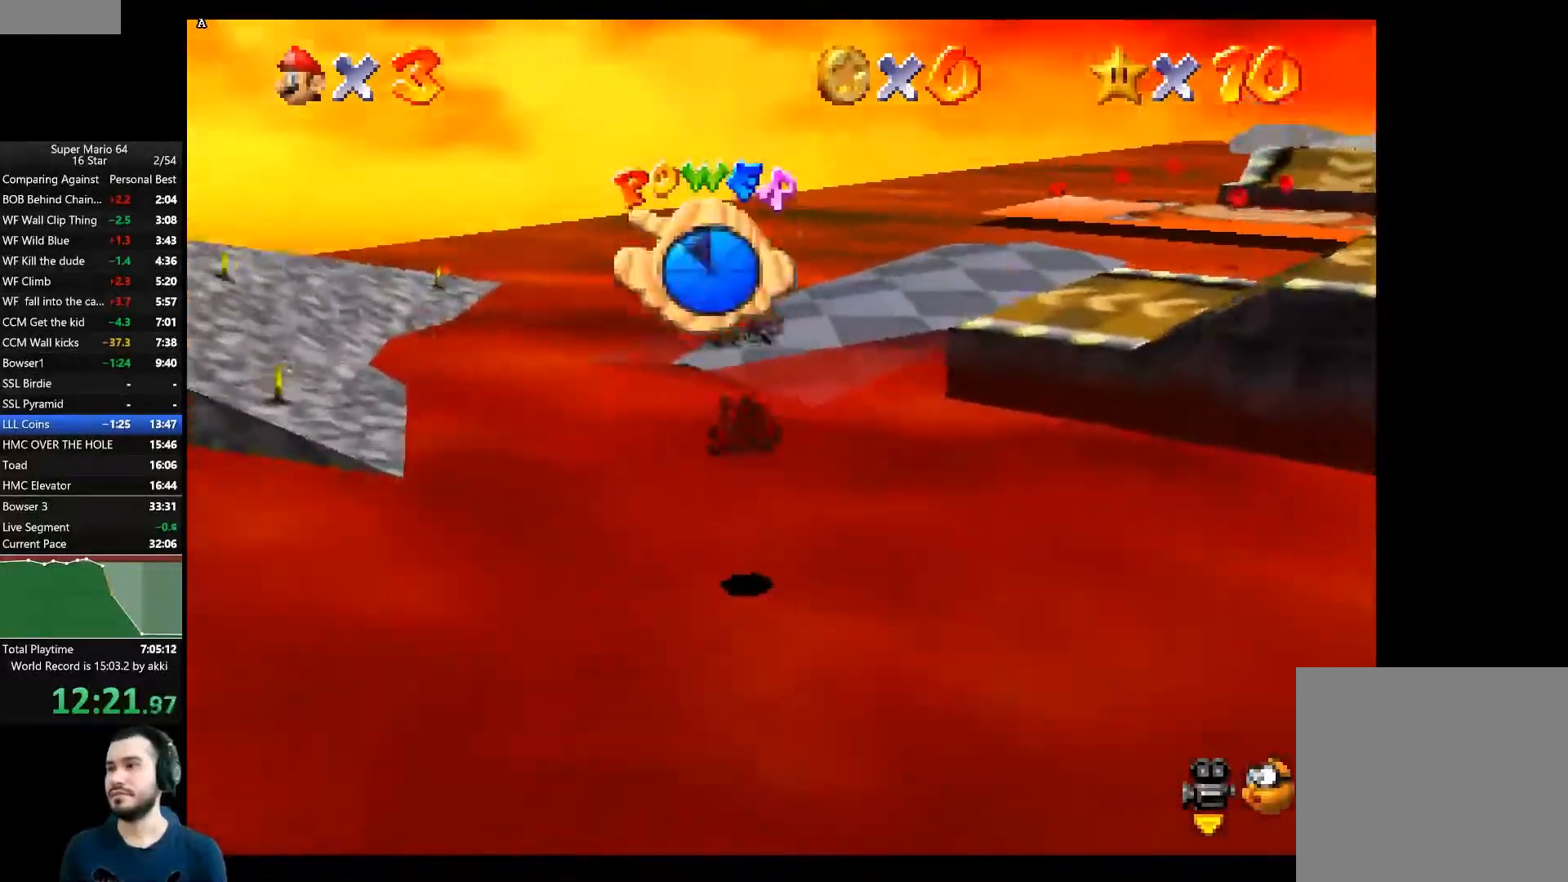
{"buttons": ["A"], "left_stick": "up", "right_stick": "center", "events": []}
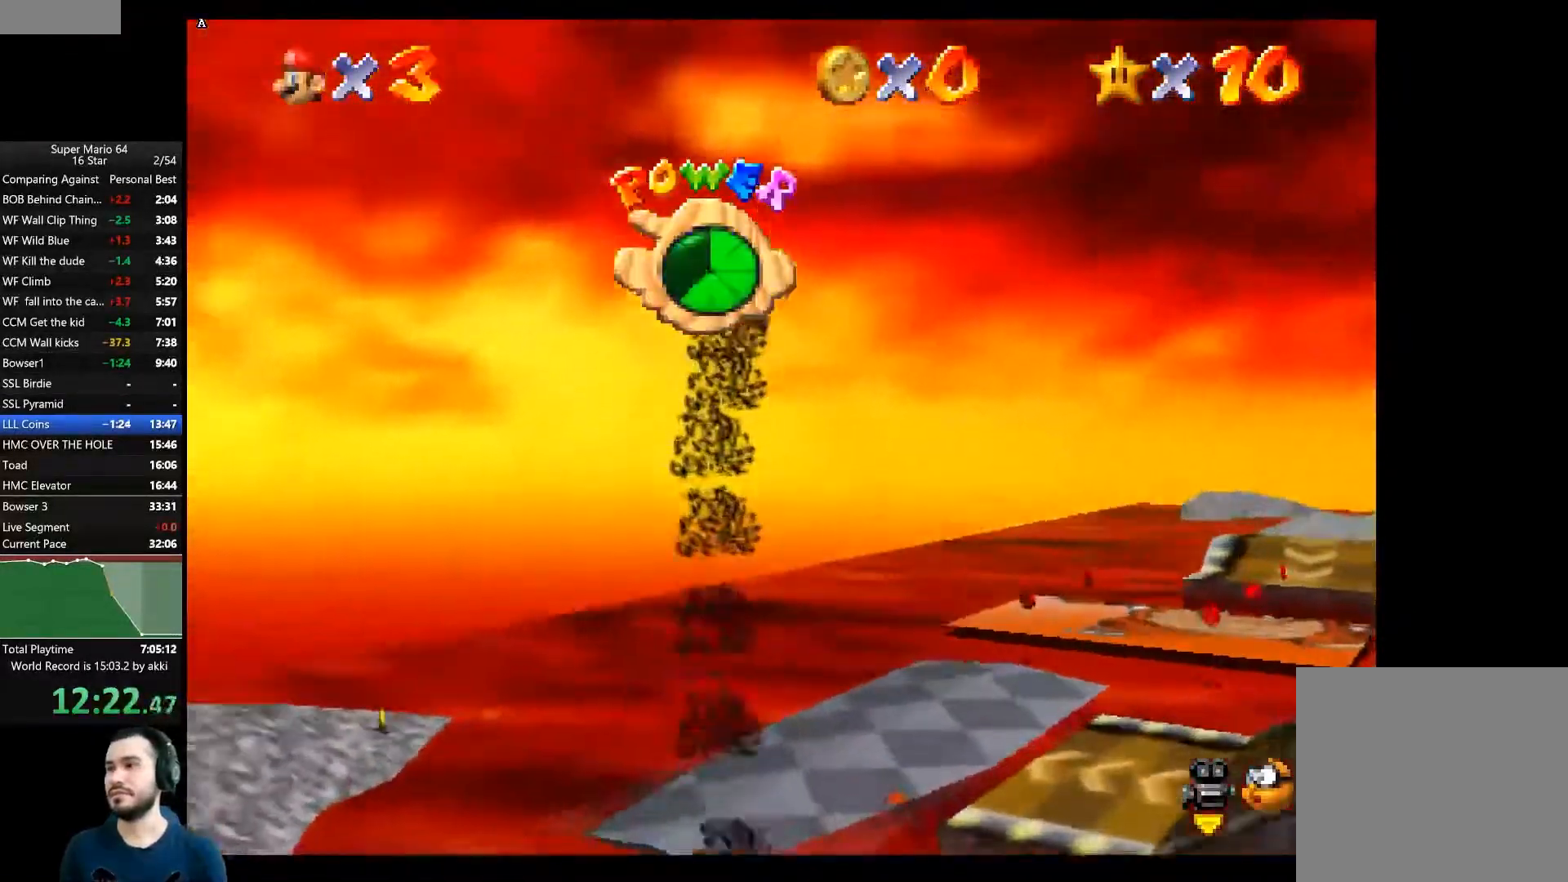
{"buttons": ["A"], "left_stick": "up", "right_stick": "center", "events": []}
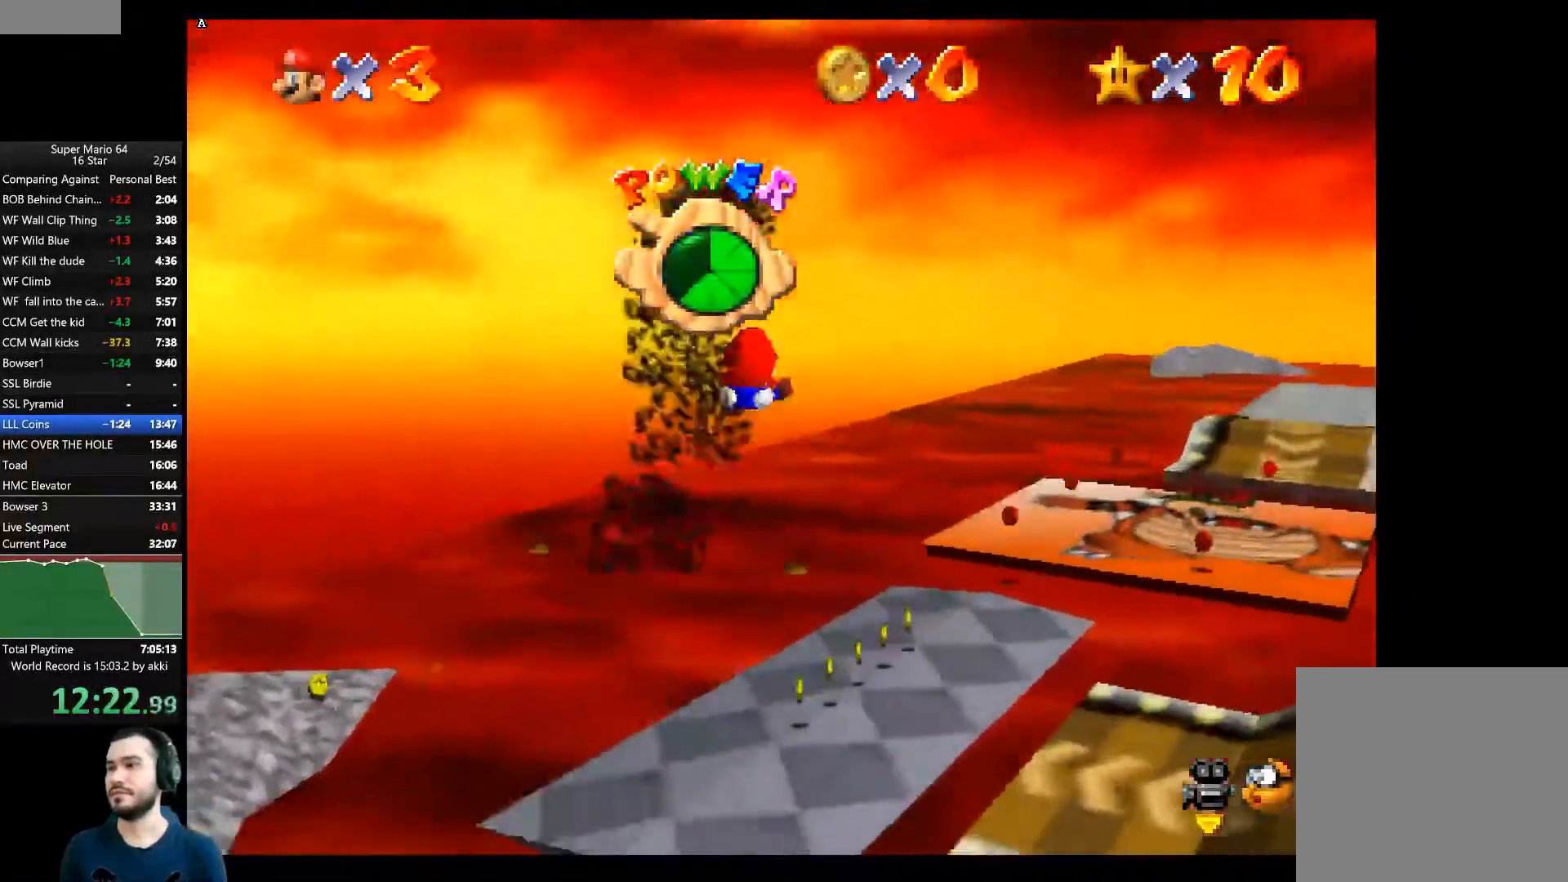
{"buttons": [], "left_stick": "up", "right_stick": "center", "events": [[468, "A", "up"]]}
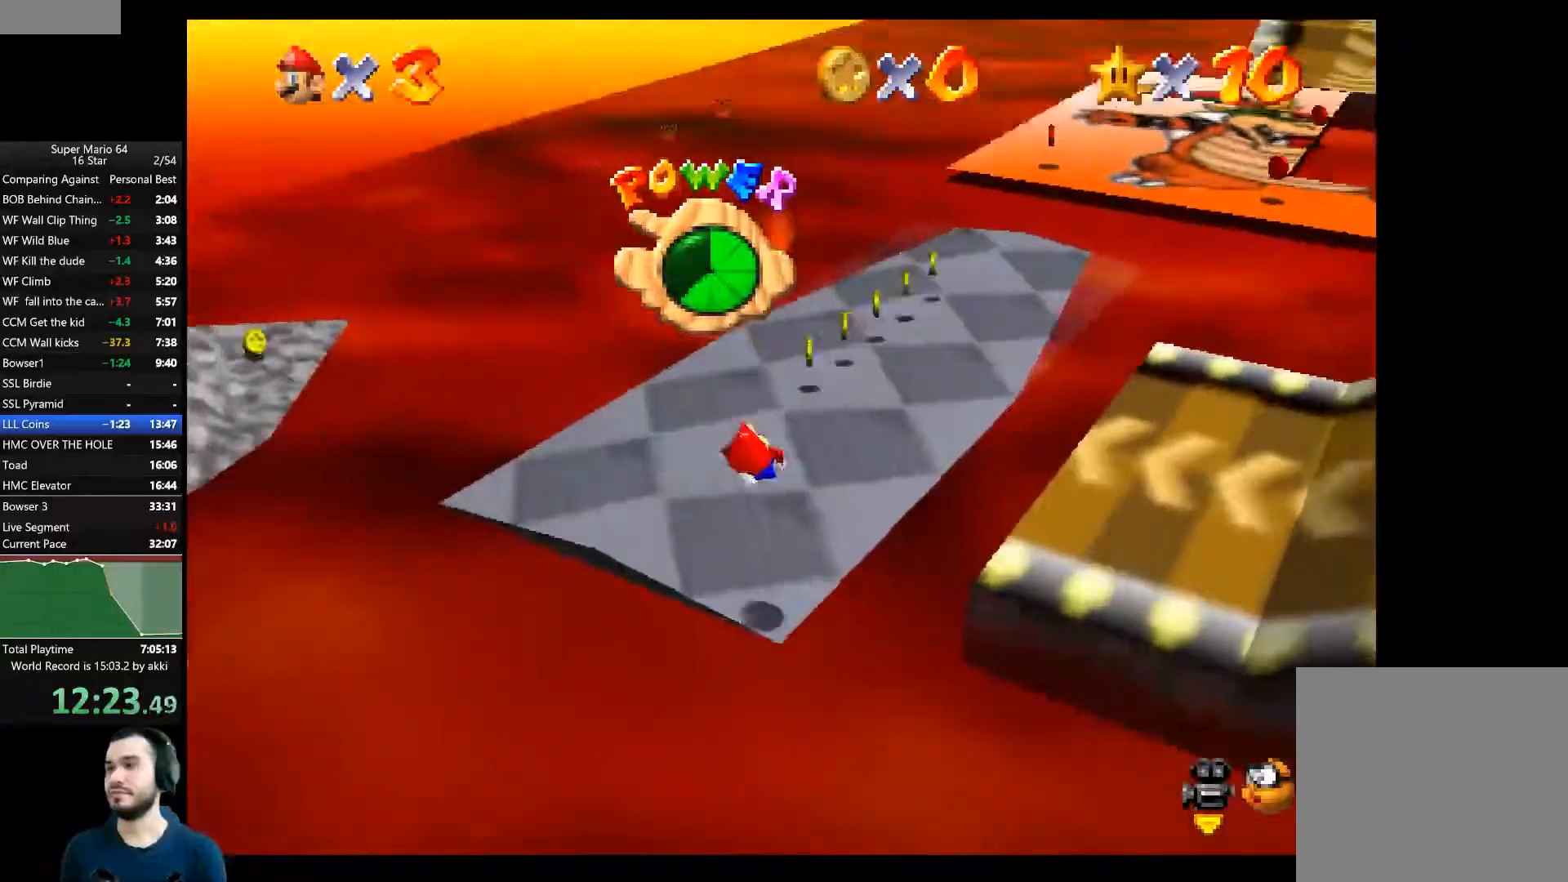
{"buttons": [], "left_stick": "up", "right_stick": "center", "events": []}
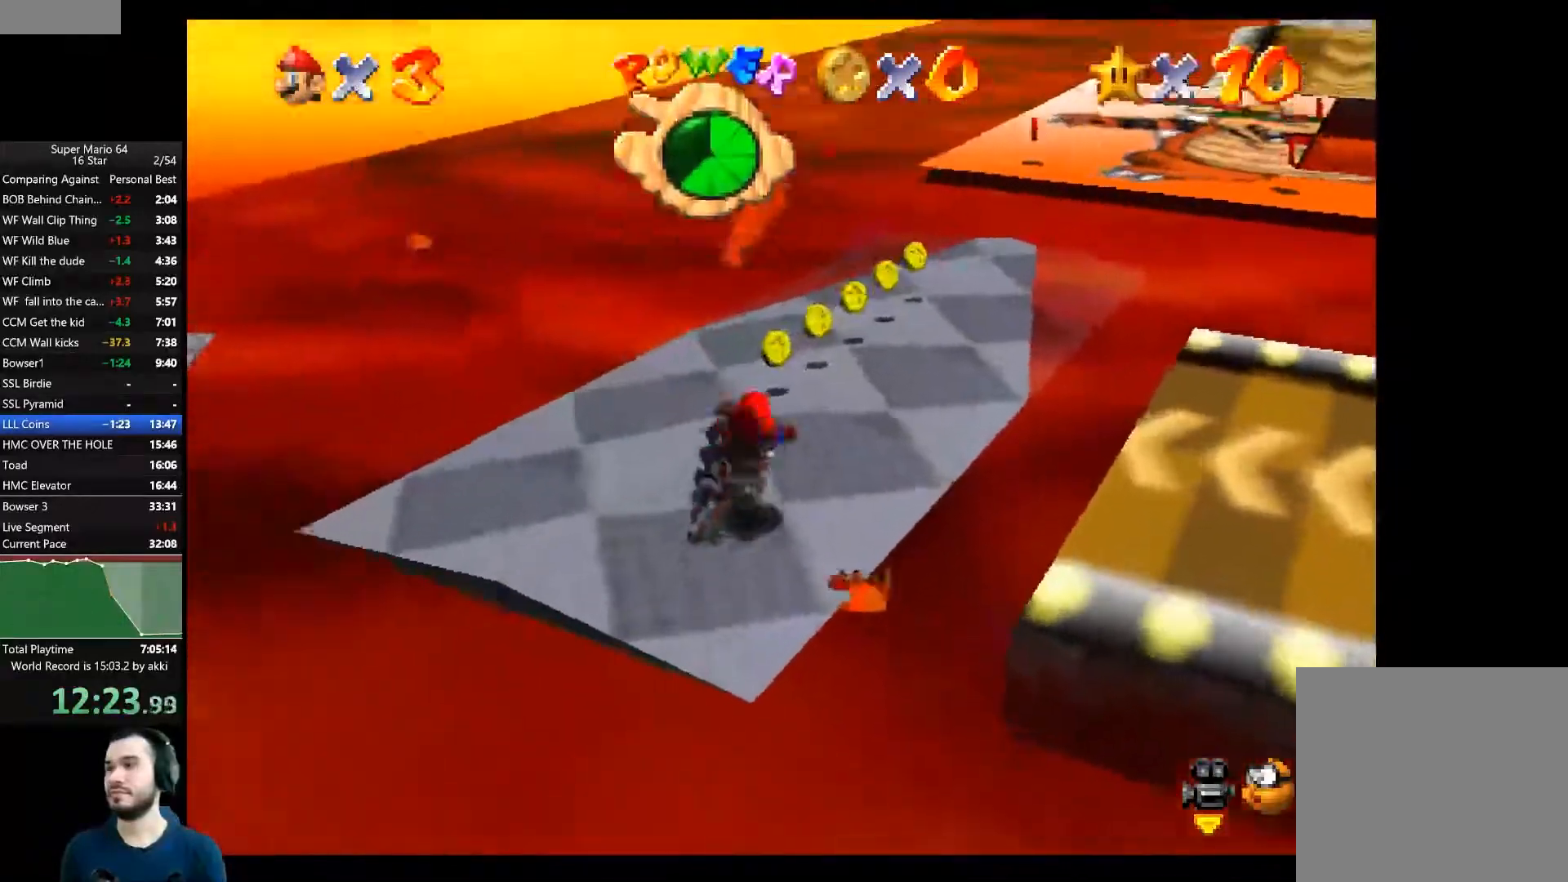
{"buttons": [], "left_stick": "up", "right_stick": "center", "events": []}
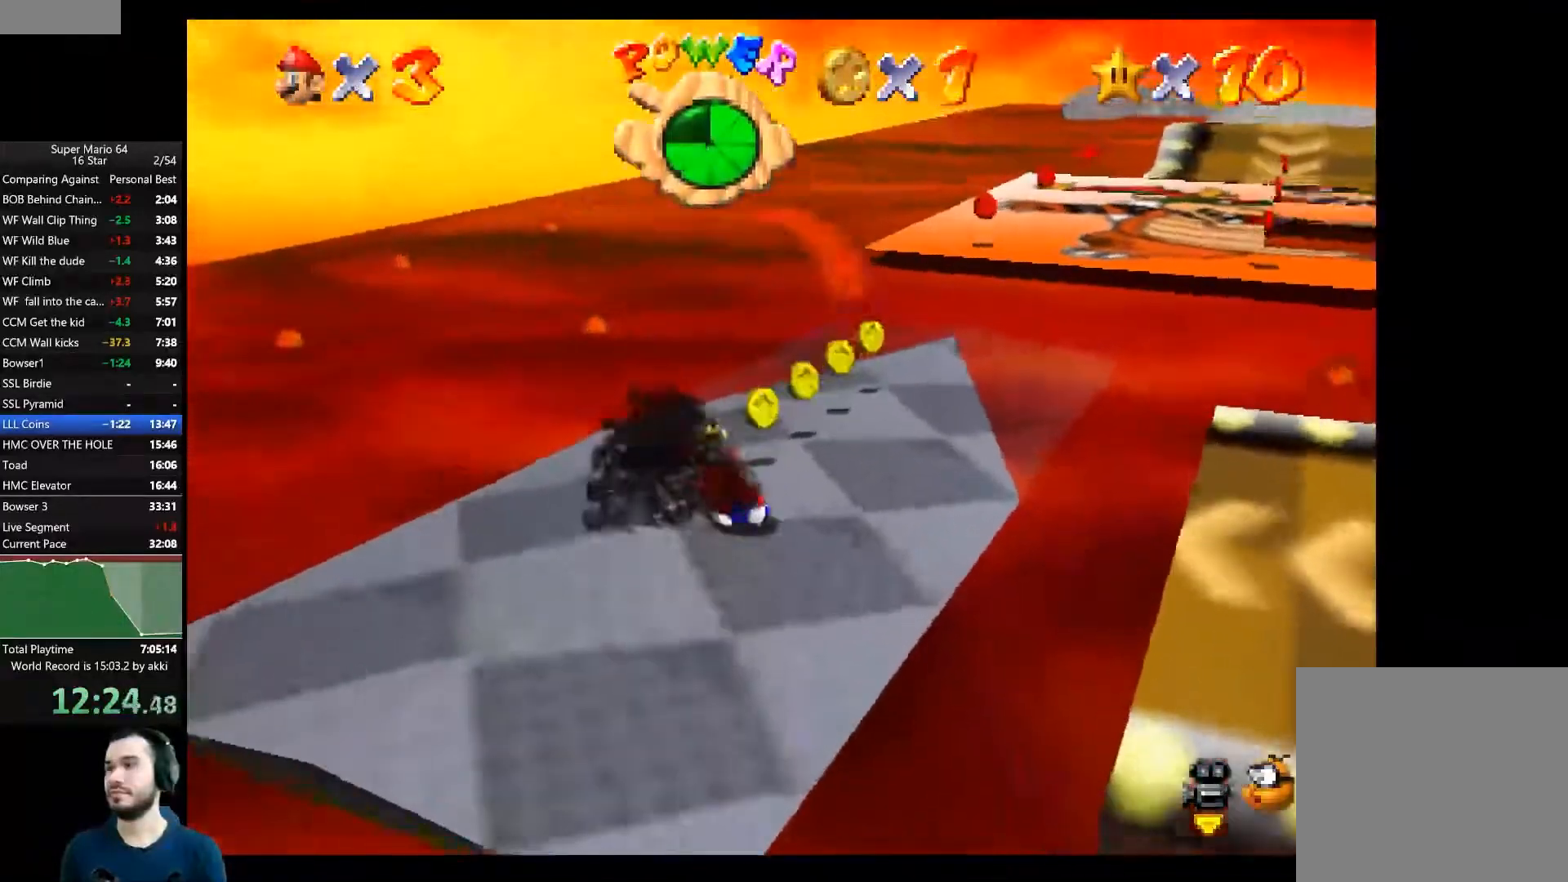
{"buttons": [], "left_stick": "up", "right_stick": "center", "events": []}
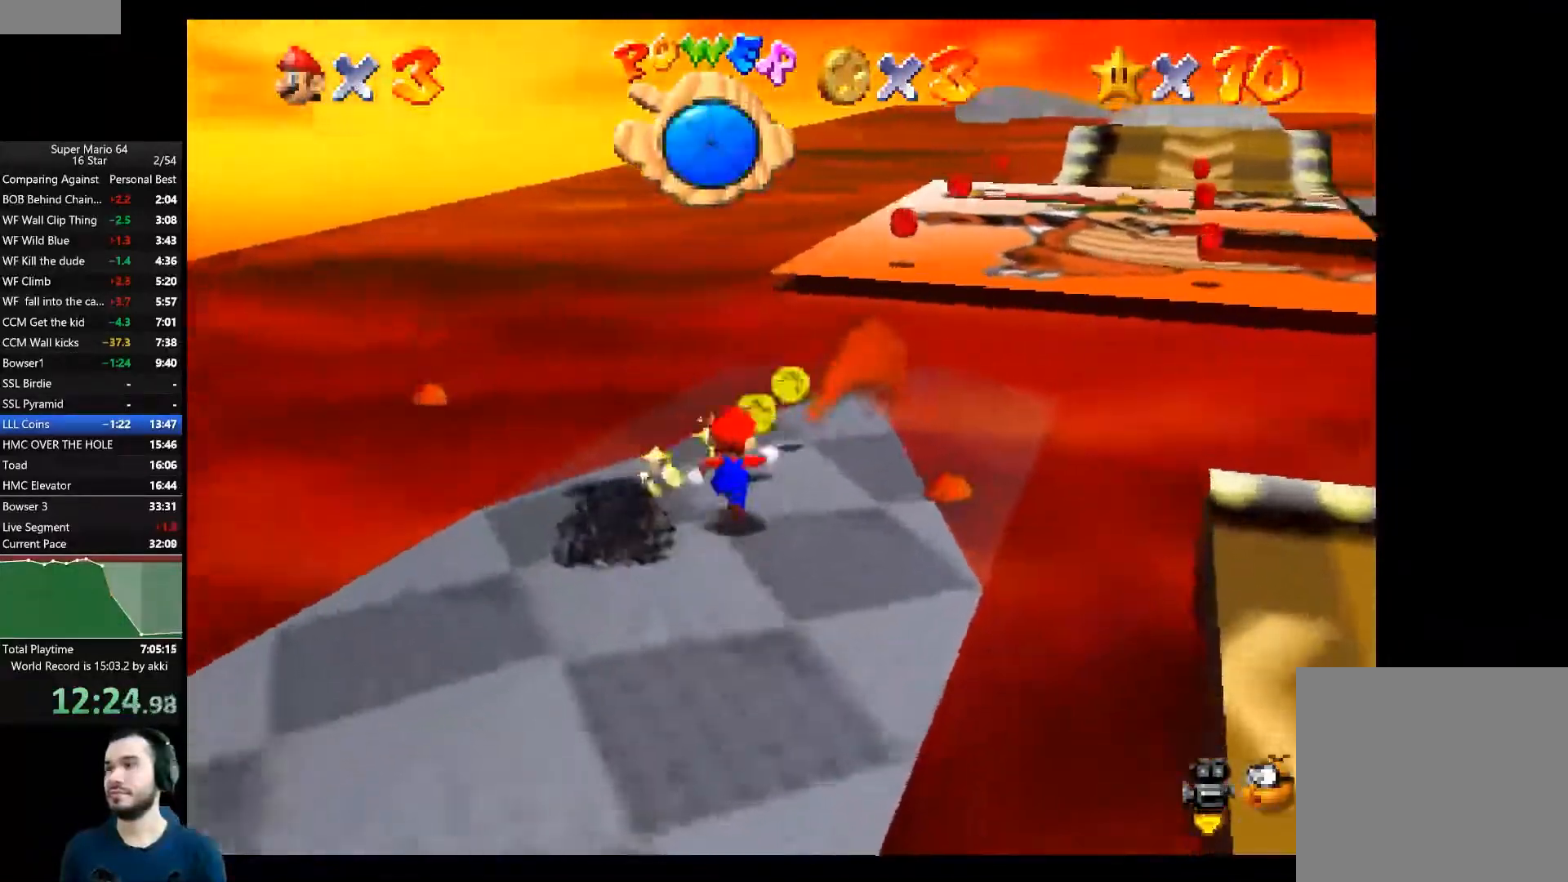
{"buttons": ["A"], "left_stick": "up", "right_stick": "center", "events": [[34, "L2", "down"], [84, "A", "down"], [267, "L2", "up"]]}
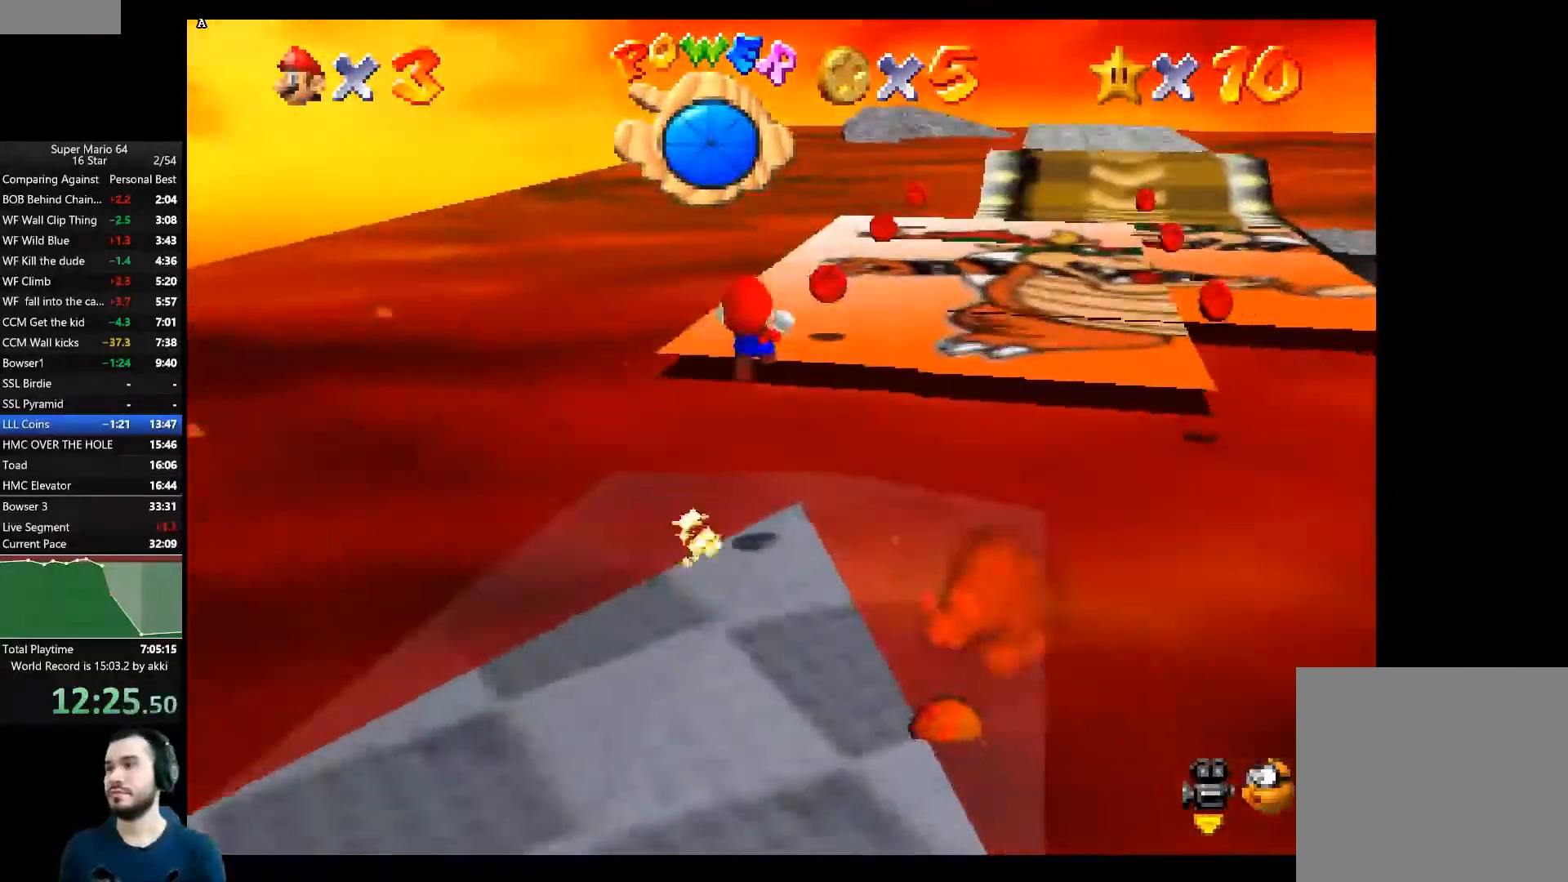
{"buttons": [], "left_stick": "up", "right_stick": "center", "events": [[250, "A", "up"]]}
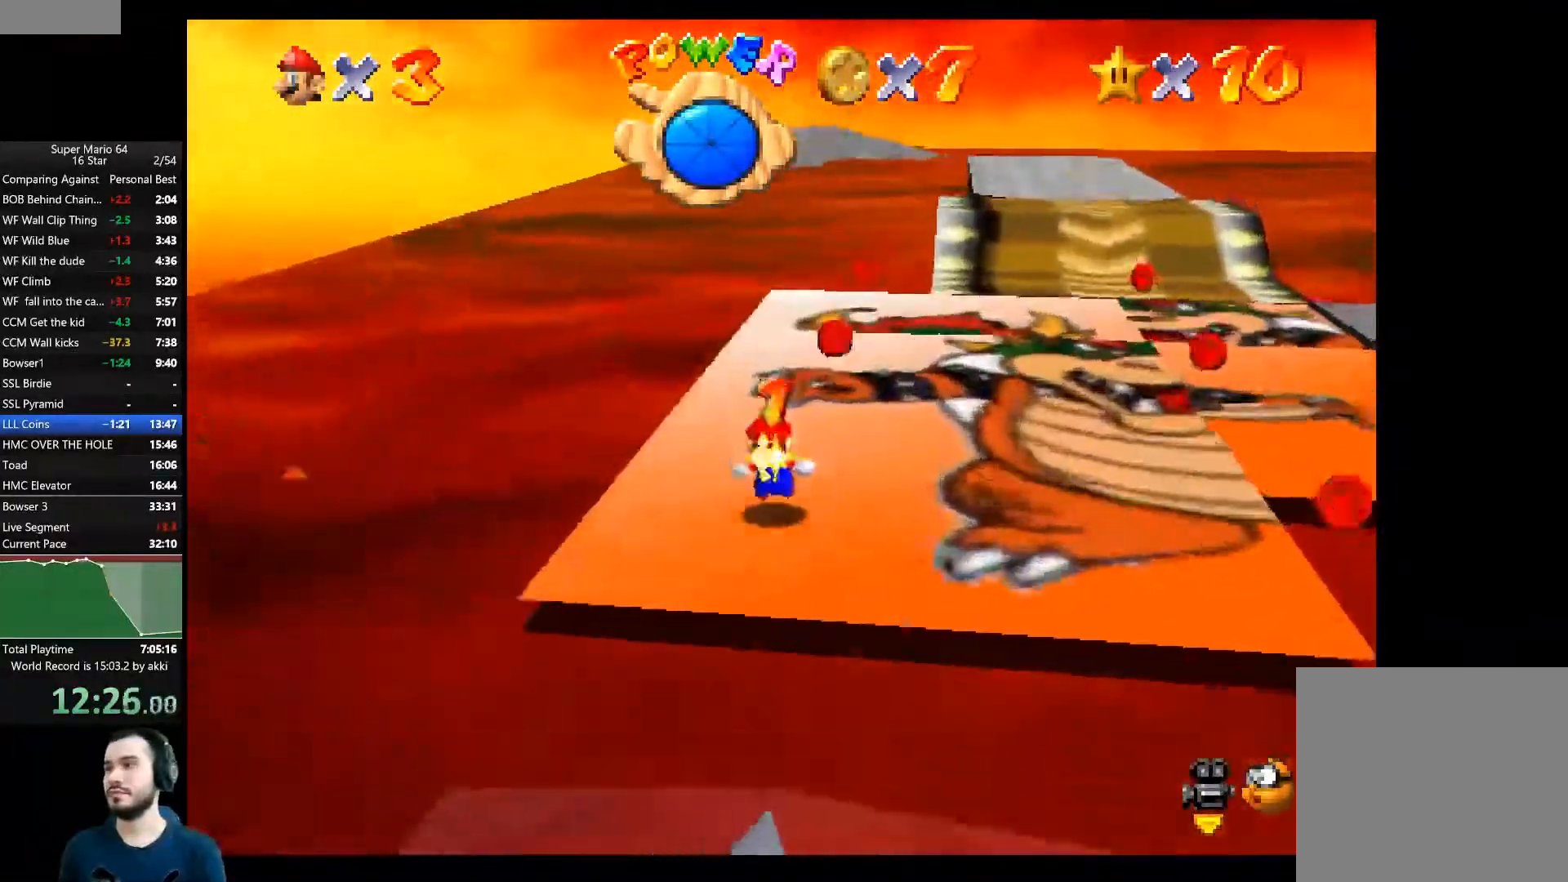
{"buttons": [], "left_stick": "up", "right_stick": "center", "events": []}
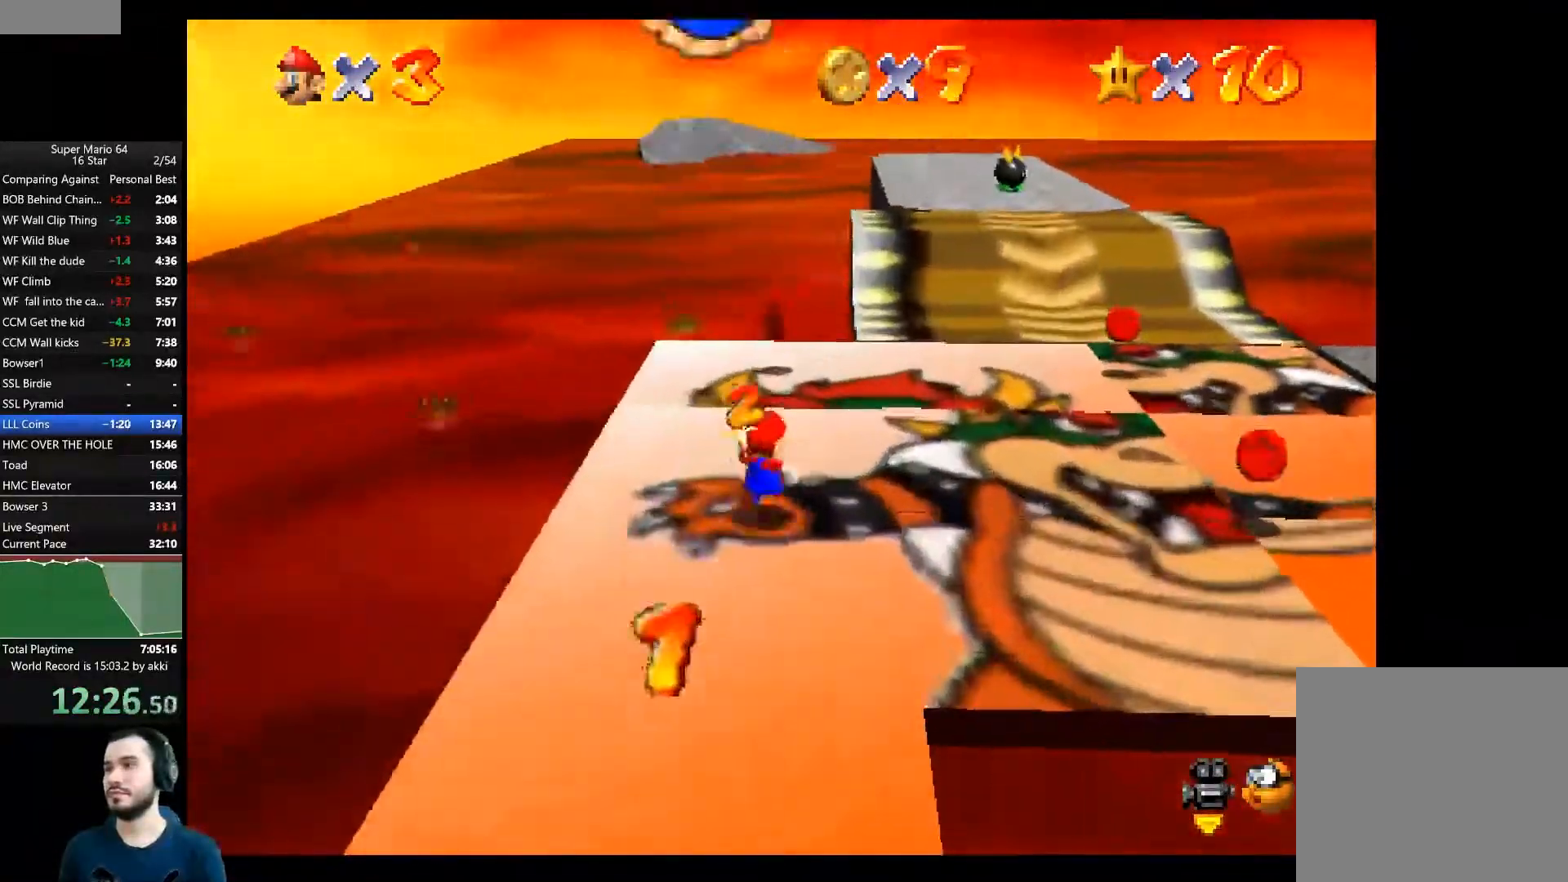
{"buttons": [], "left_stick": "up", "right_stick": "center", "events": []}
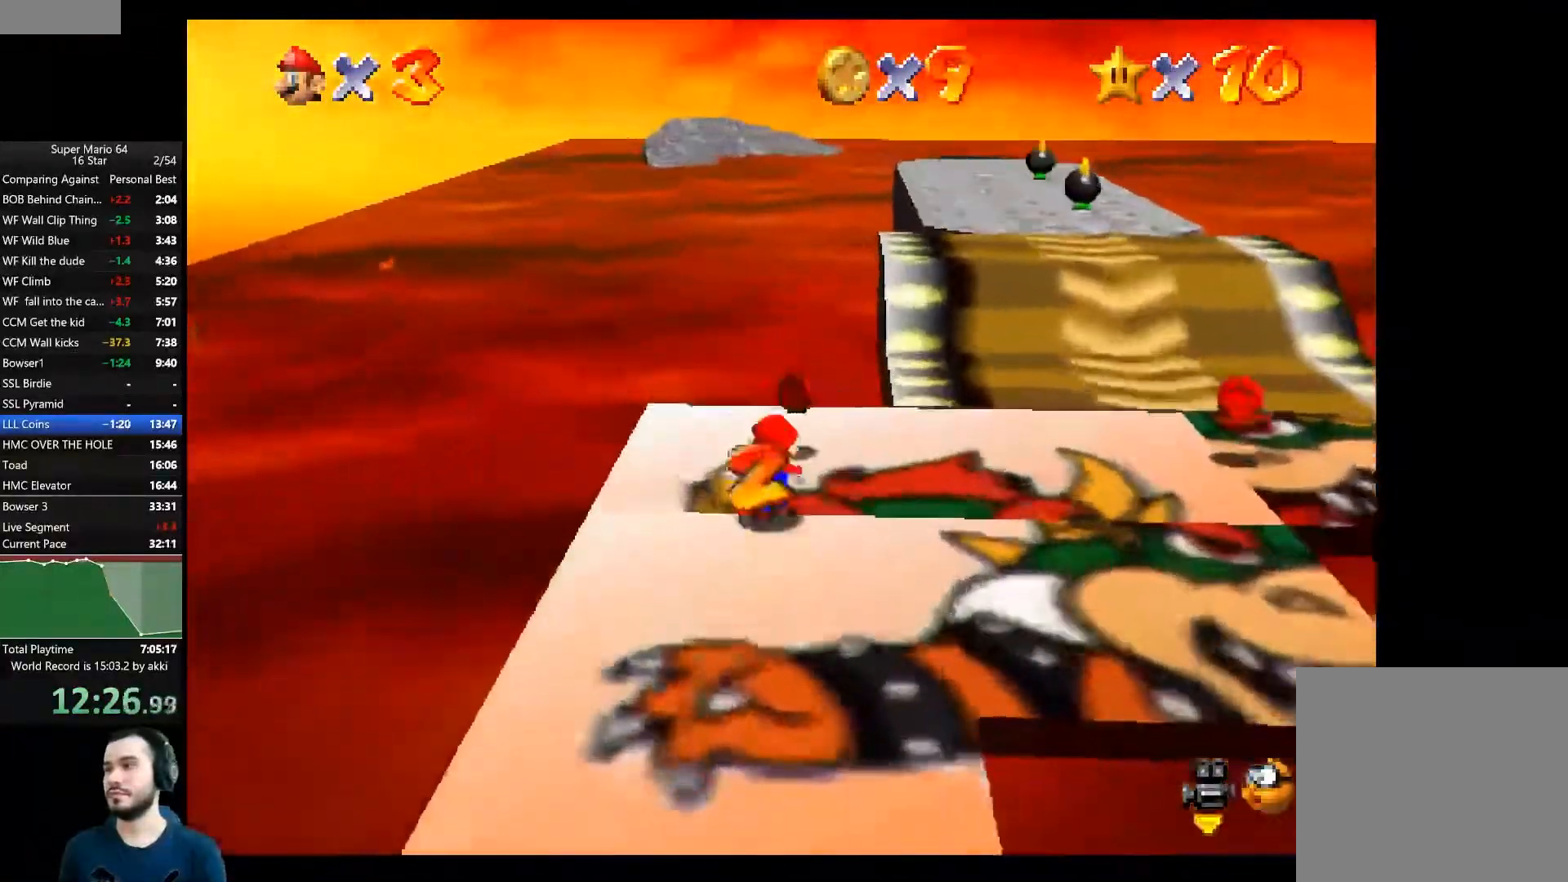
{"buttons": [], "left_stick": "right", "right_stick": "center", "events": [[251, "left_stick", "right"]]}
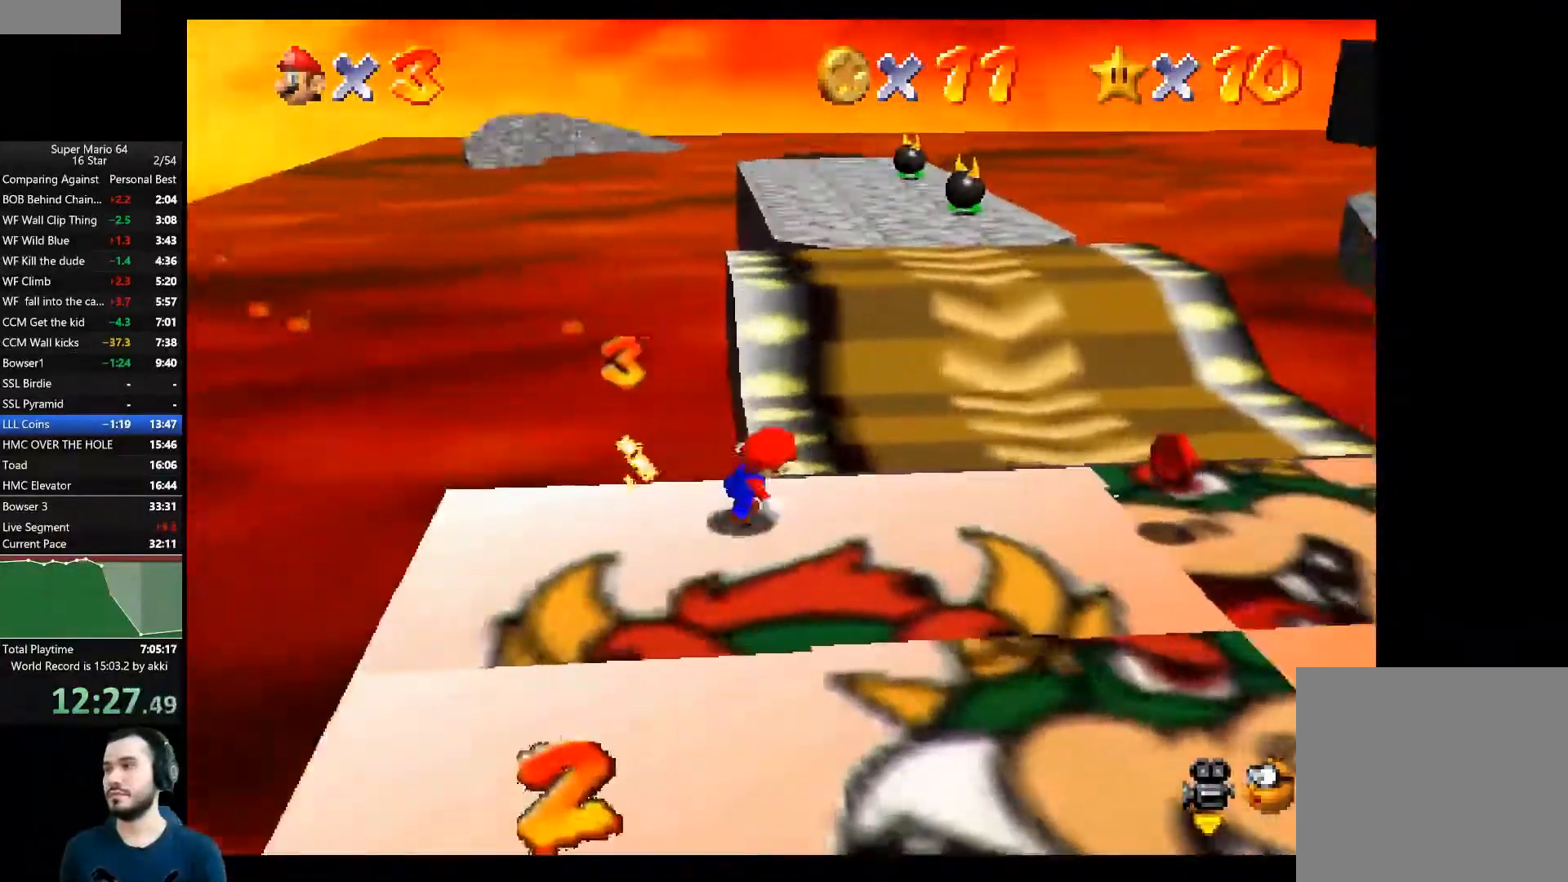
{"buttons": [], "left_stick": "down-right", "right_stick": "center", "events": [[484, "left_stick", "down-right"]]}
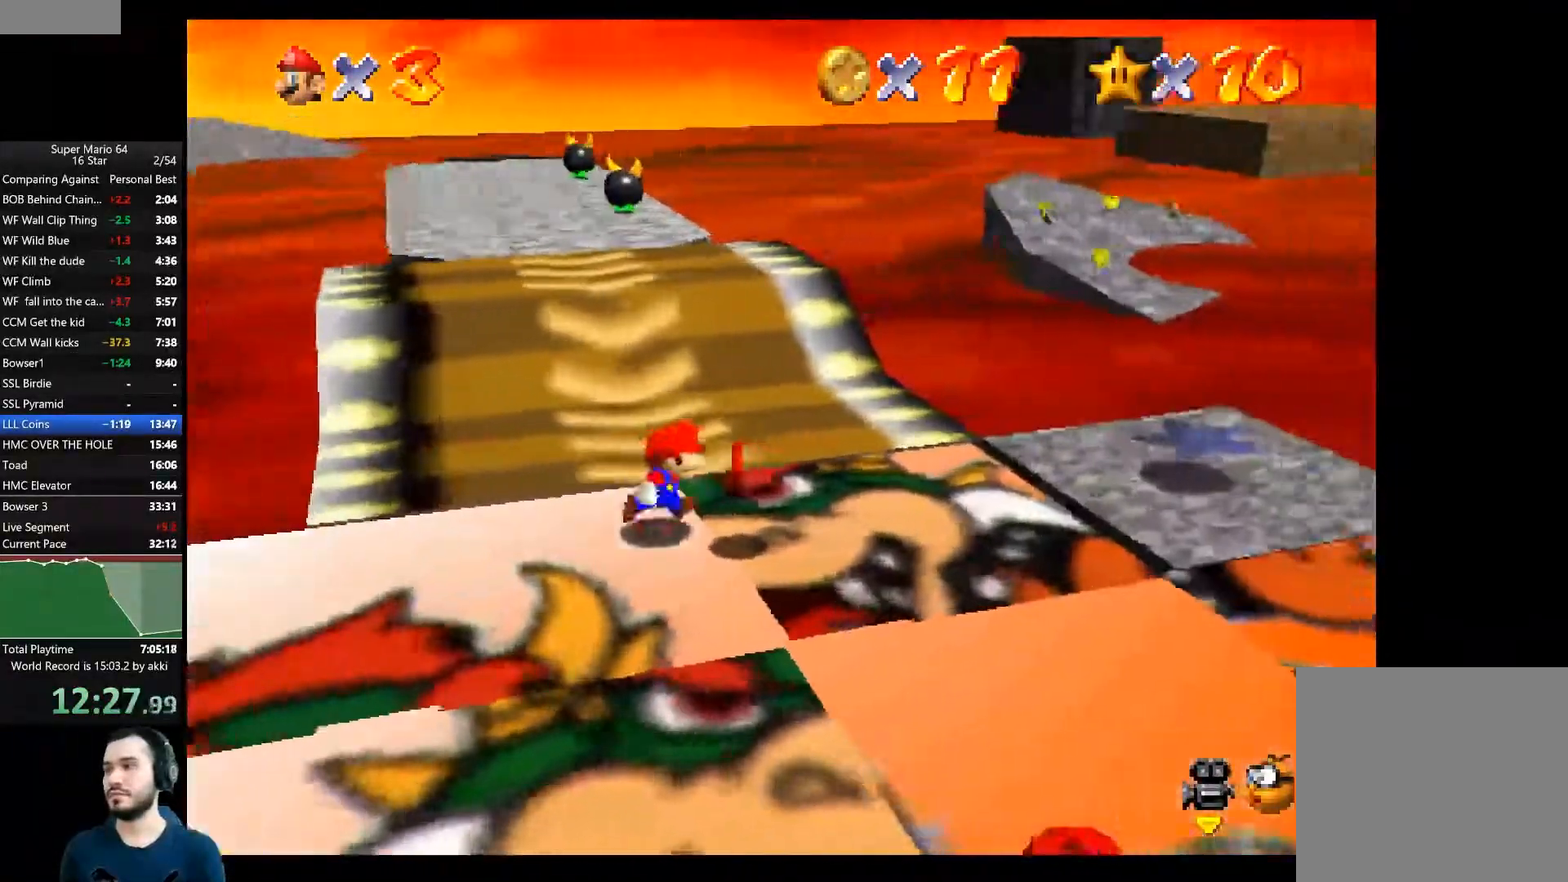
{"buttons": [], "left_stick": "down", "right_stick": "center", "events": [[184, "left_stick", "down"]]}
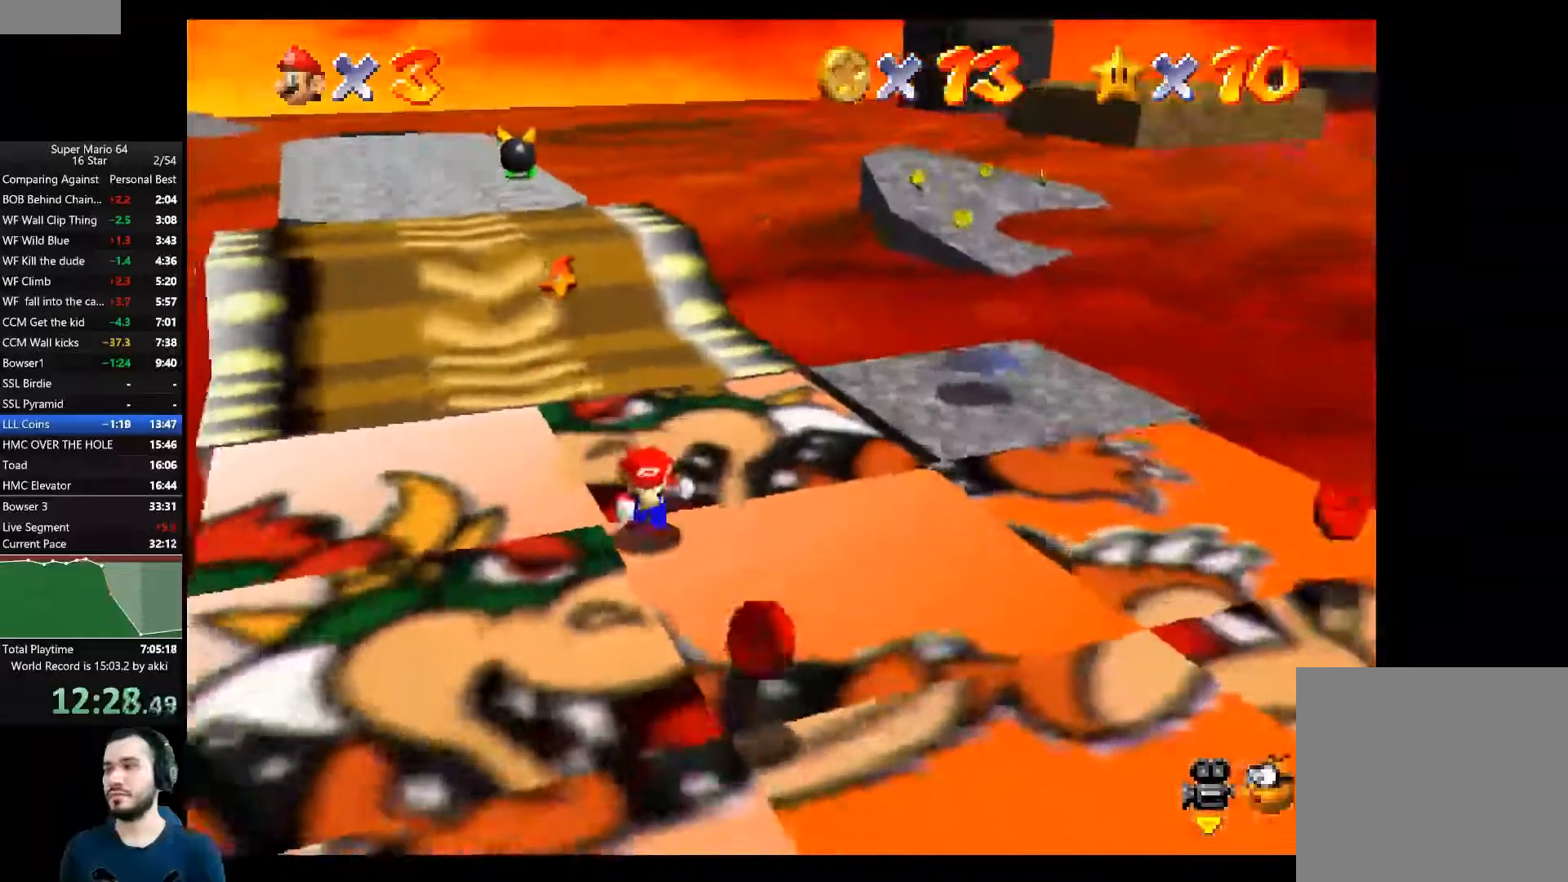
{"buttons": [], "left_stick": "down", "right_stick": "center", "events": []}